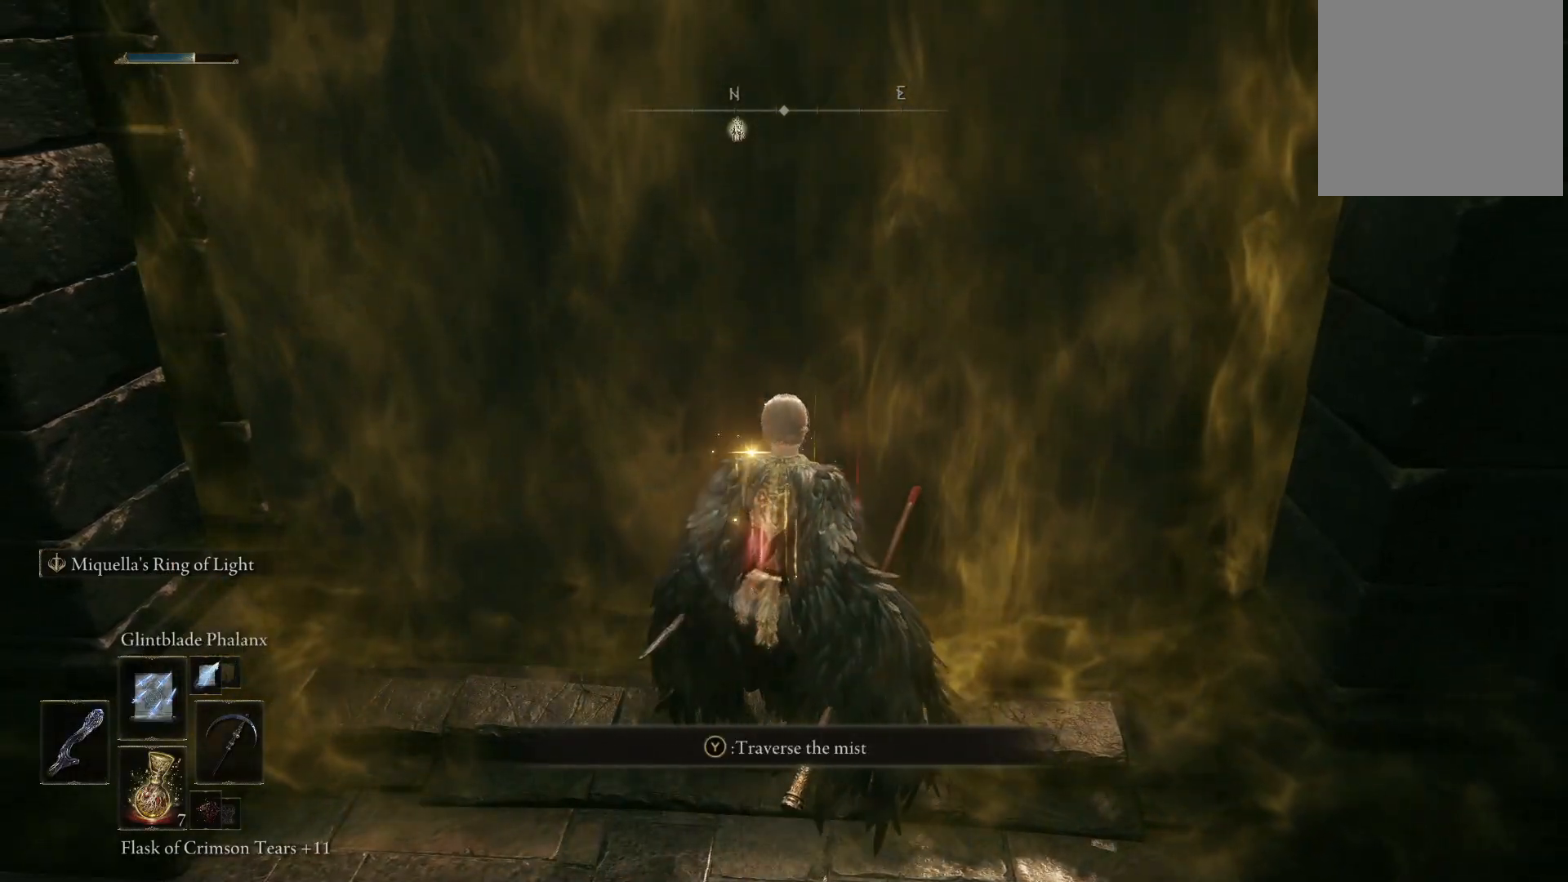
Gameplay with a controller (Xbox layout); each line is a JSON object with the inputs held at the frame after it. "events" lists button and stick changes between this image and that frame as [ms after this image, input, new state], when the widget could be followed in between. Not read: L3 R3.
{"buttons": [], "left_stick": "up", "right_stick": "center", "events": []}
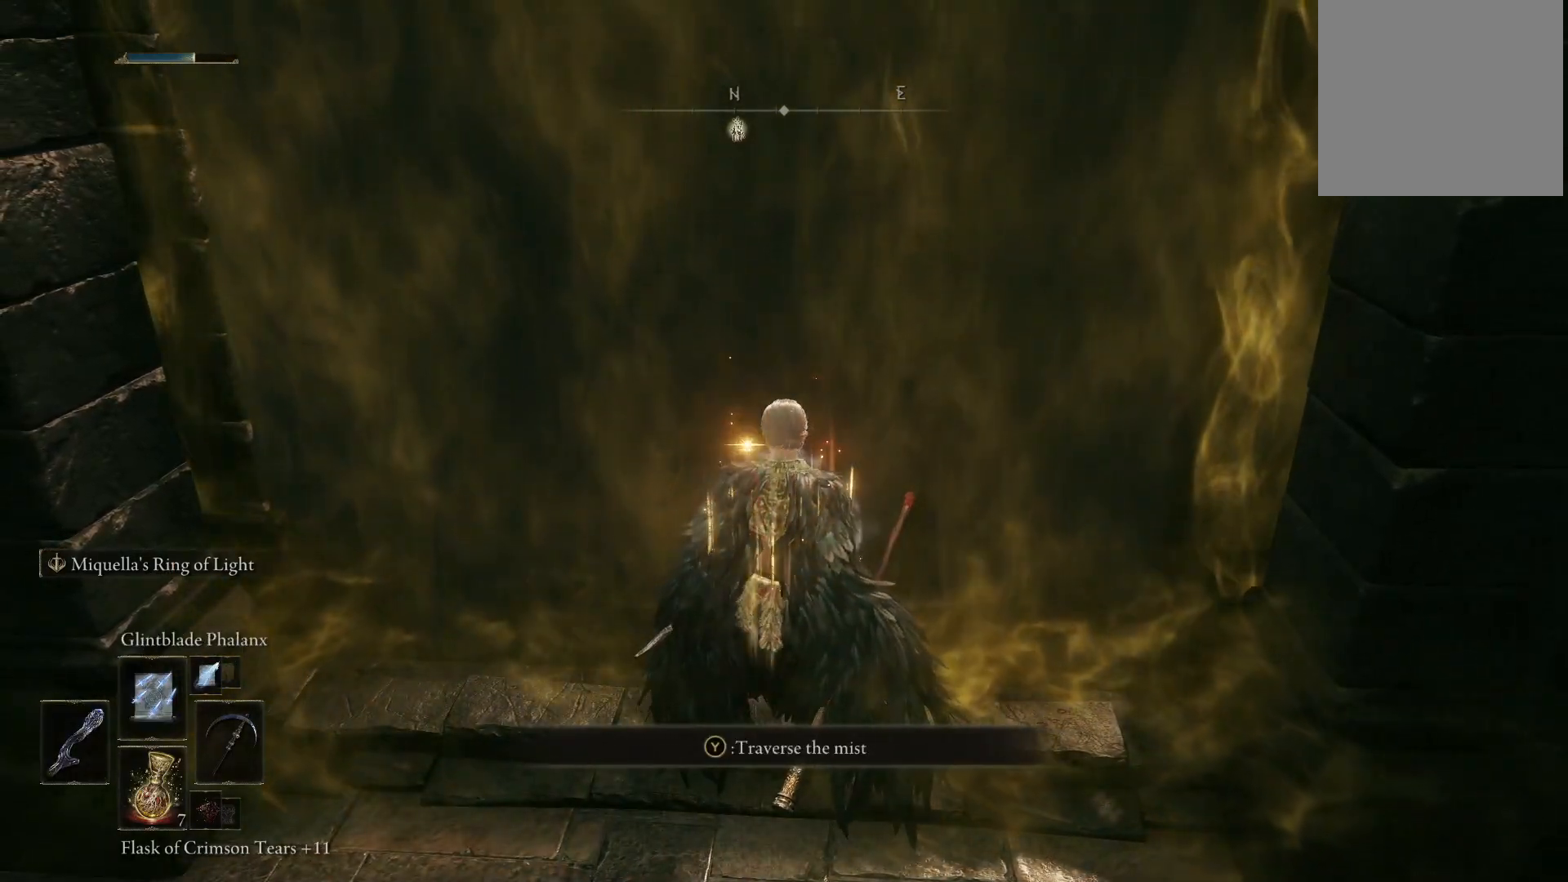
{"buttons": [], "left_stick": "up", "right_stick": "down-left", "events": [[100, "Y", "down"], [183, "Y", "up"], [467, "right_stick", "down-left"]]}
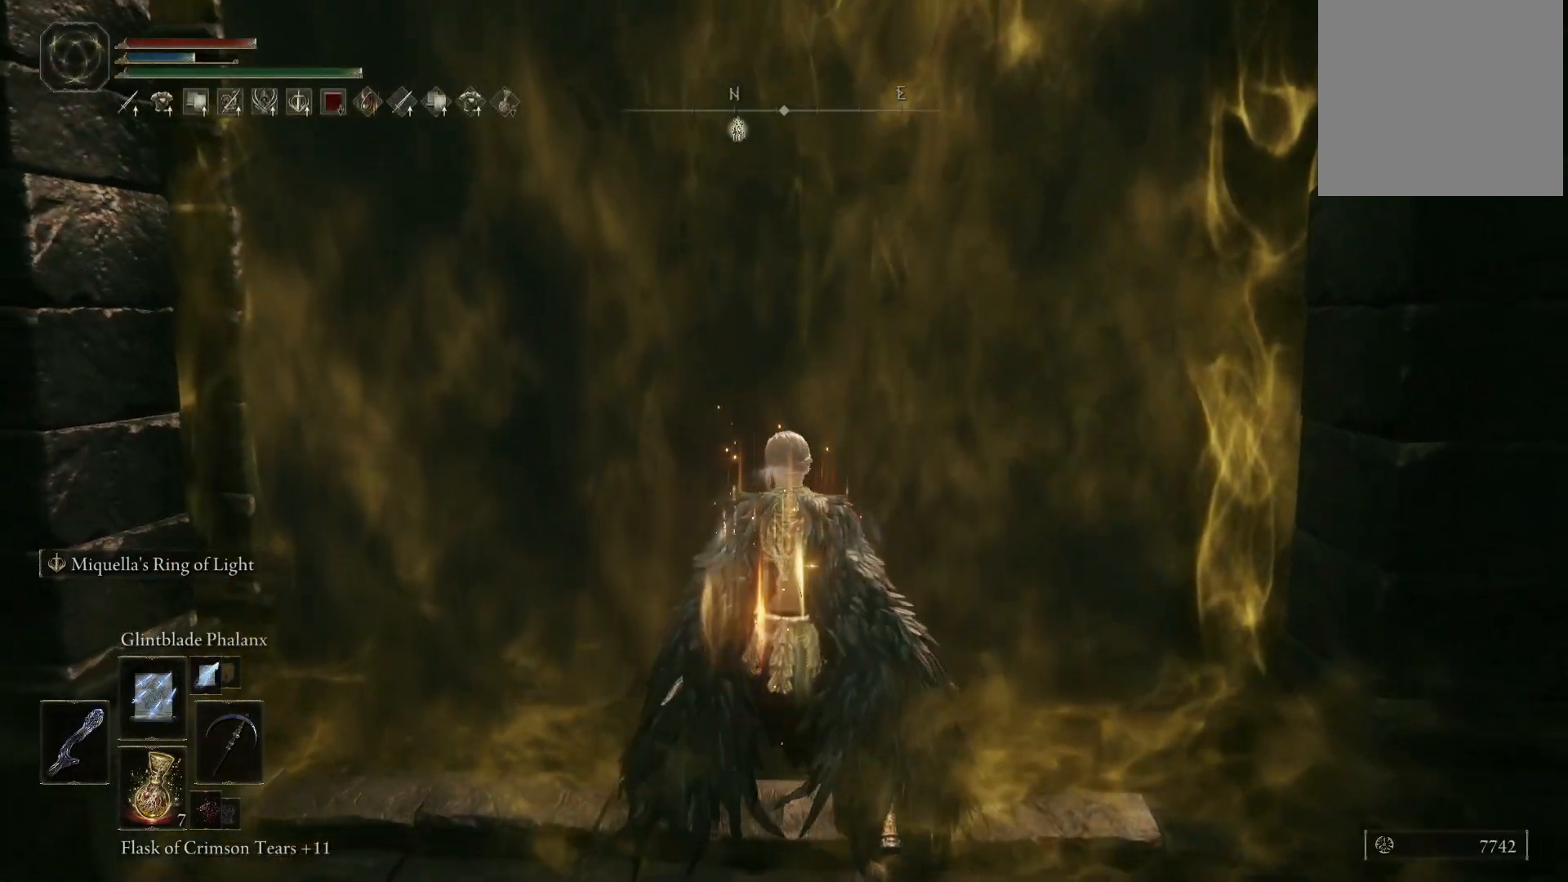
{"buttons": [], "left_stick": "up", "right_stick": "down", "events": [[150, "right_stick", "center"], [483, "right_stick", "down"]]}
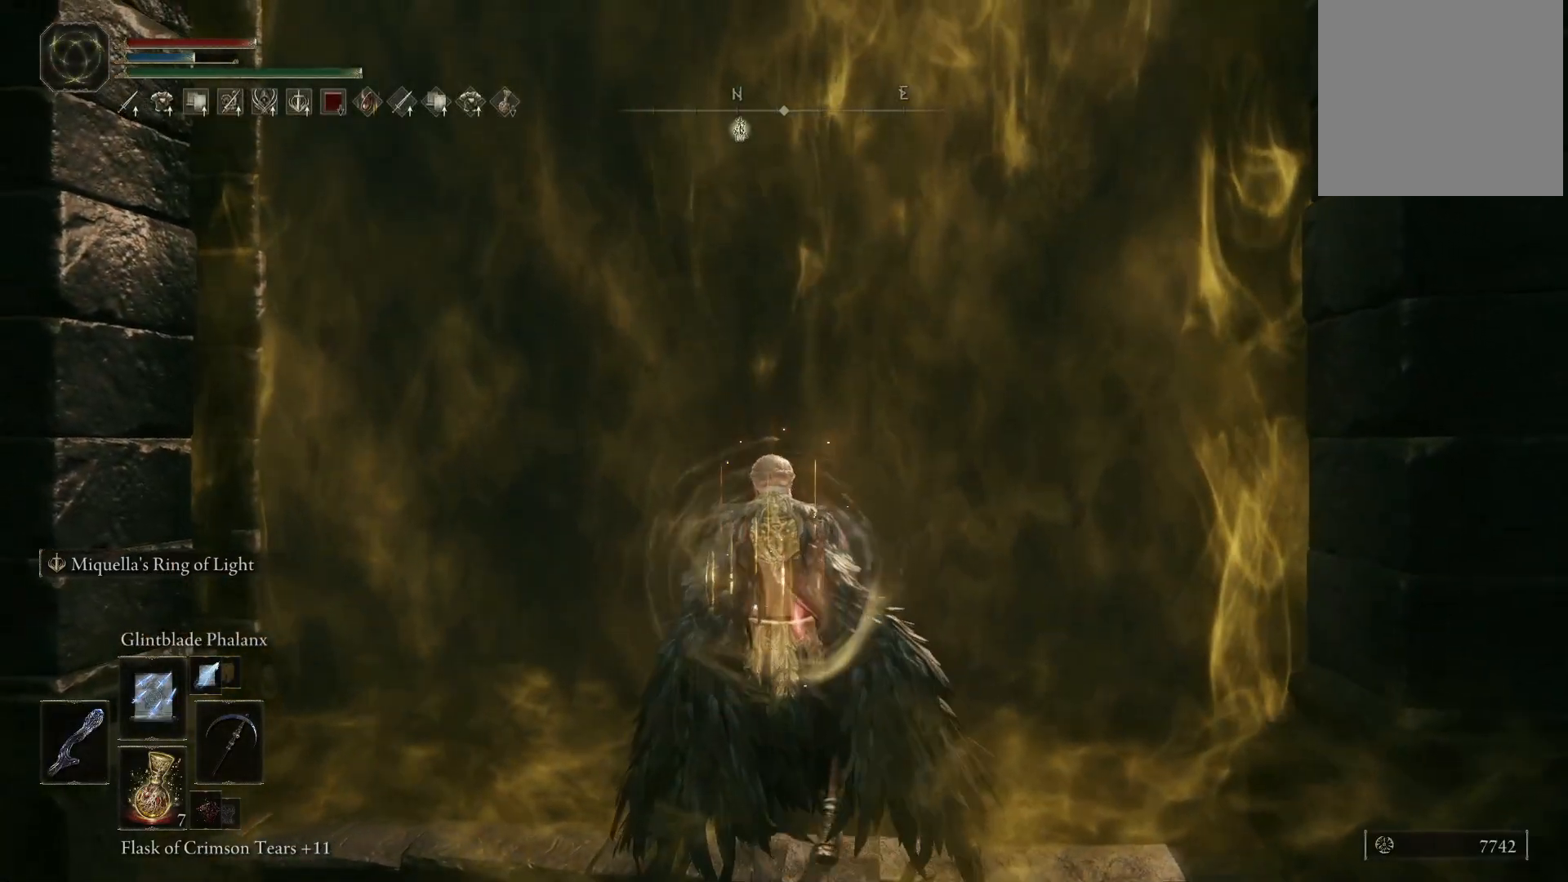
{"buttons": [], "left_stick": "up", "right_stick": "center", "events": [[200, "right_stick", "center"]]}
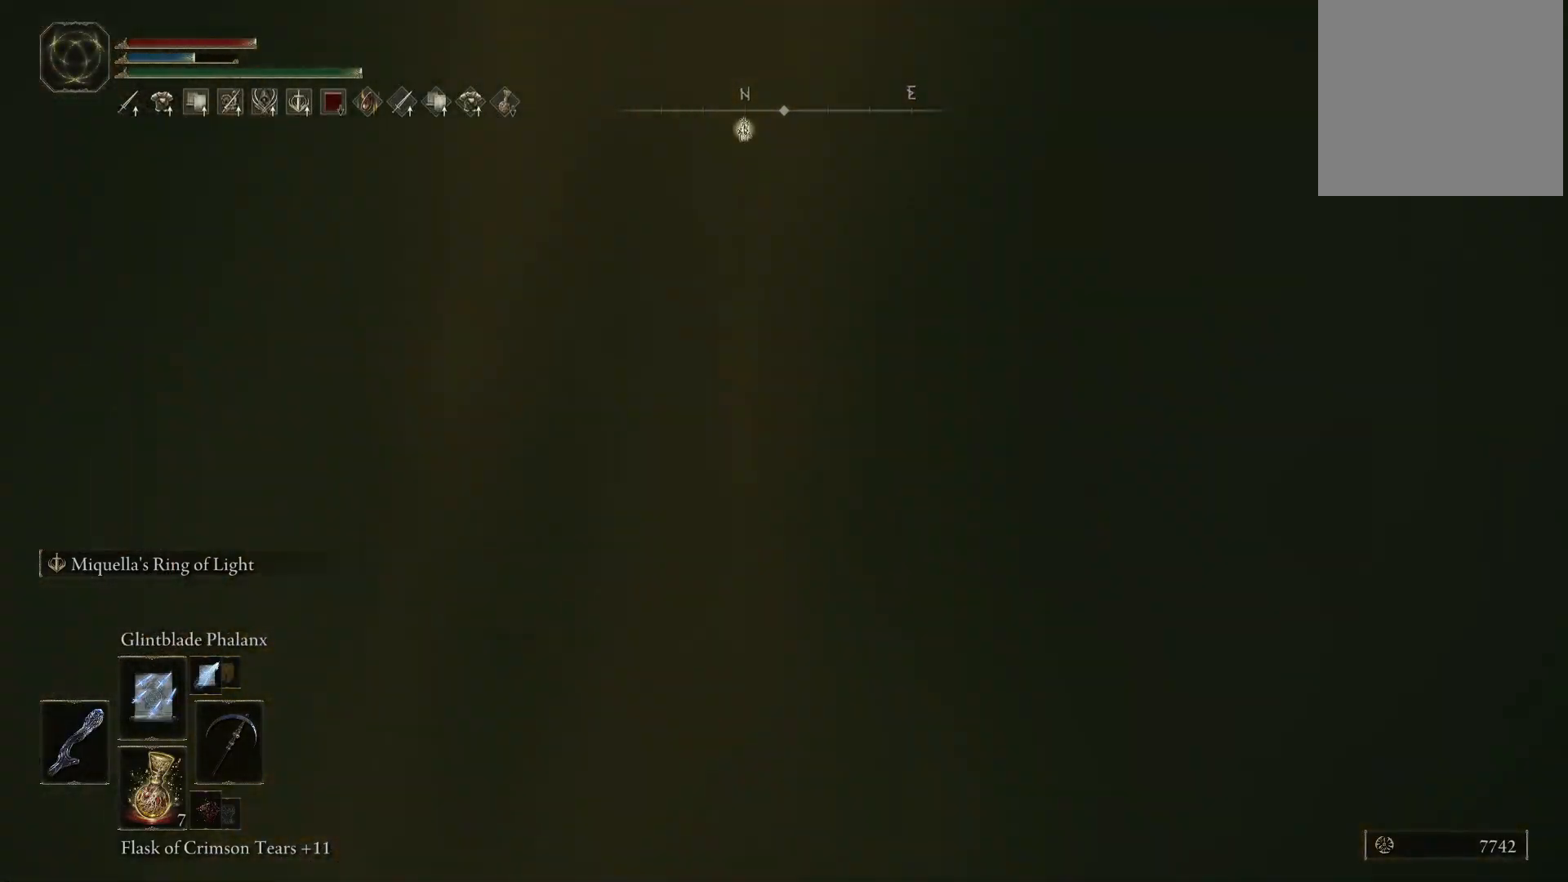
{"buttons": [], "left_stick": "up", "right_stick": "down-left", "events": [[300, "right_stick", "down-left"]]}
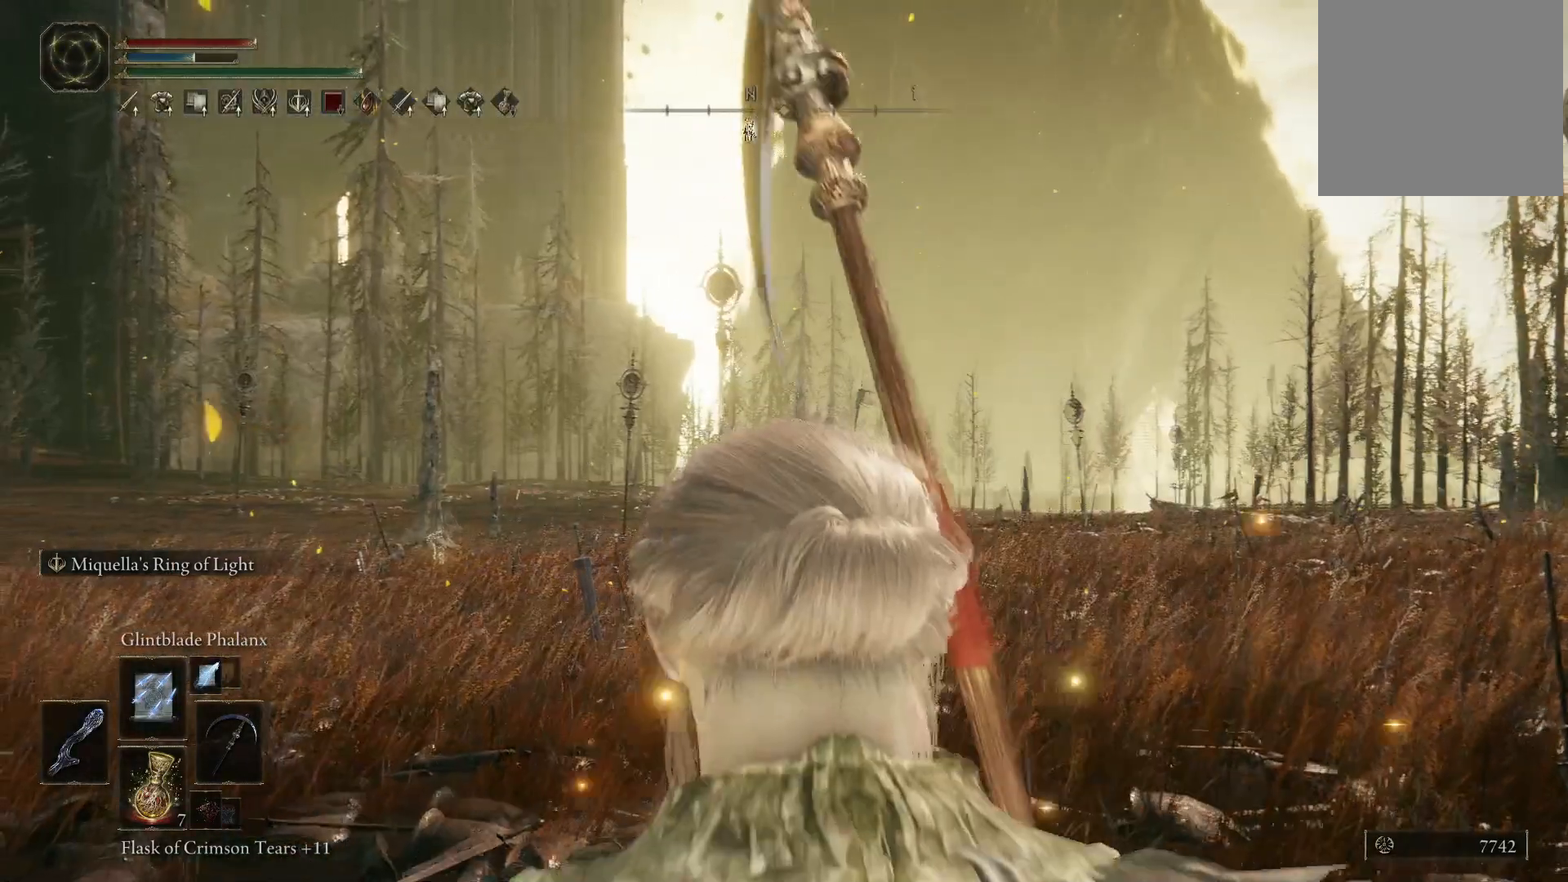
{"buttons": [], "left_stick": "up", "right_stick": "down", "events": [[50, "right_stick", "center"], [283, "right_stick", "down"]]}
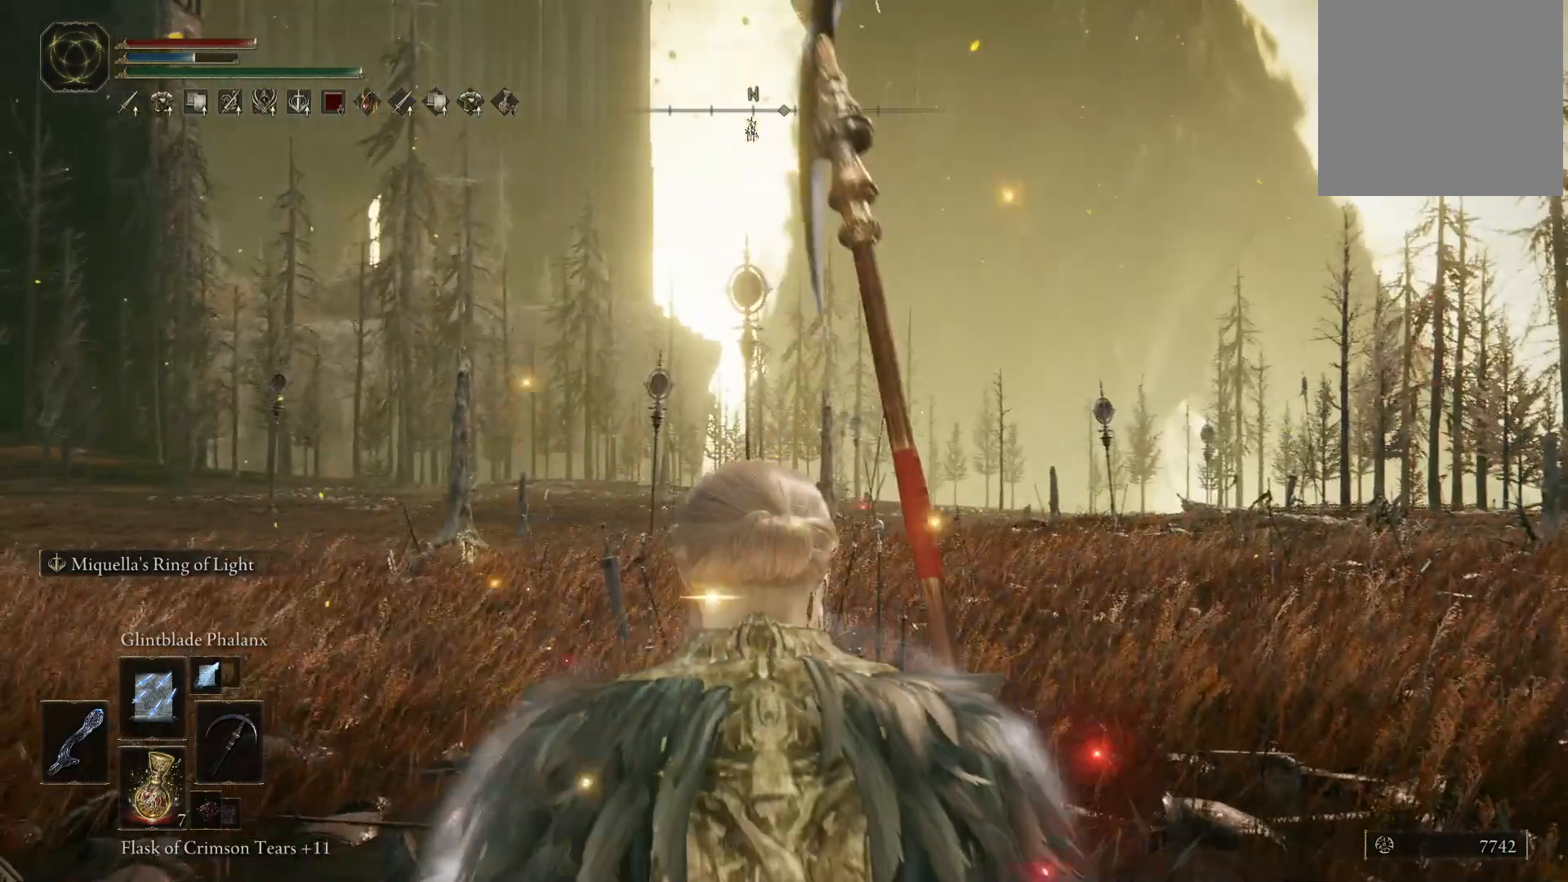
{"buttons": ["Y"], "left_stick": "up", "right_stick": "center", "events": [[33, "right_stick", "center"], [317, "Y", "down"]]}
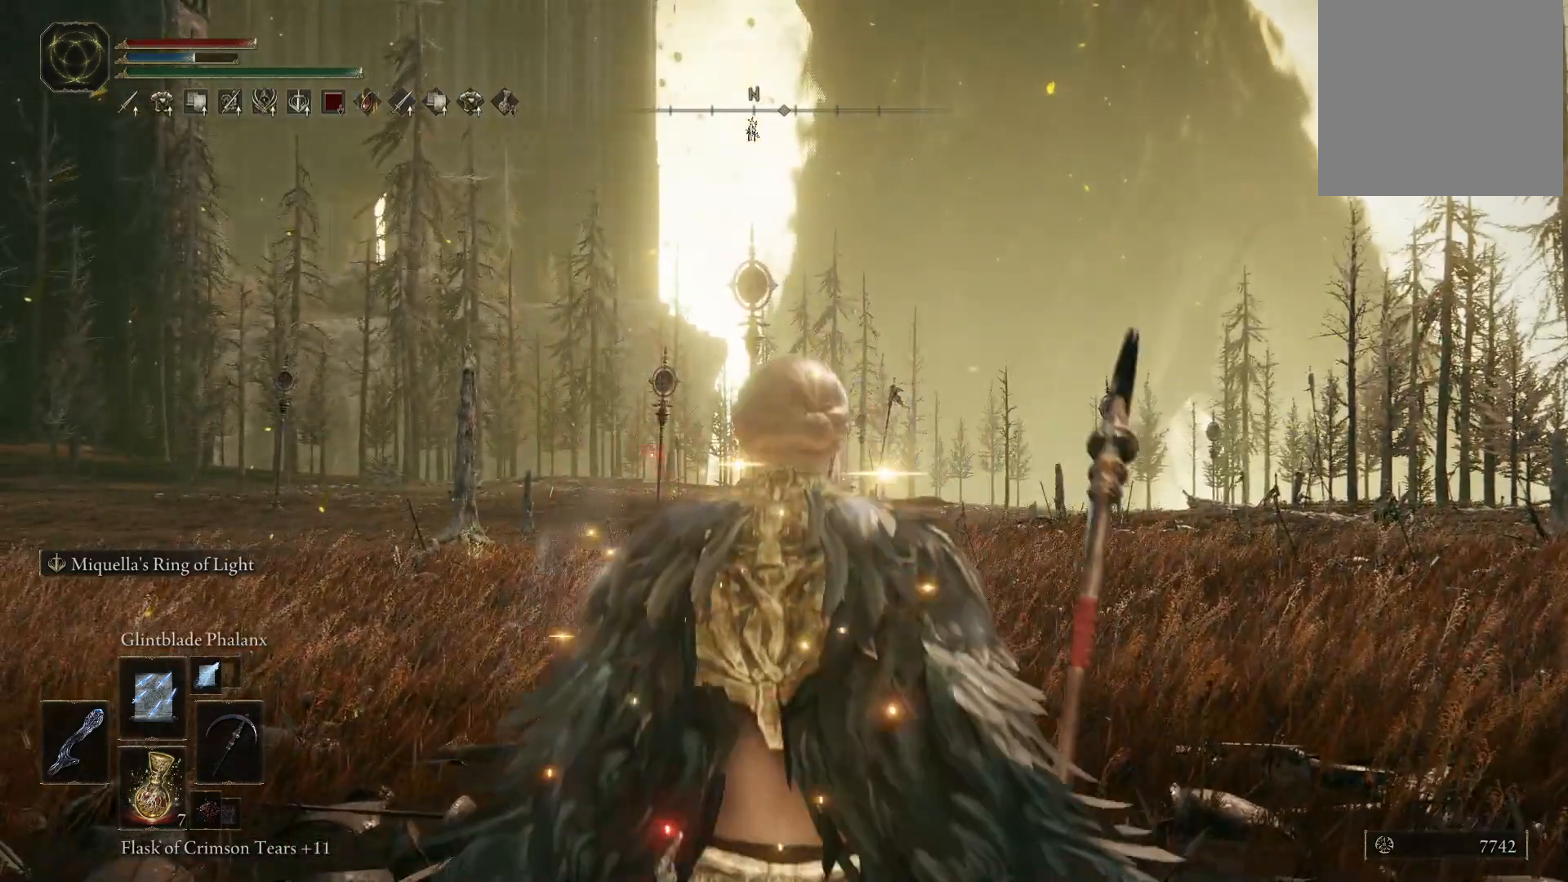
{"buttons": ["Y"], "left_stick": "up", "right_stick": "center", "events": []}
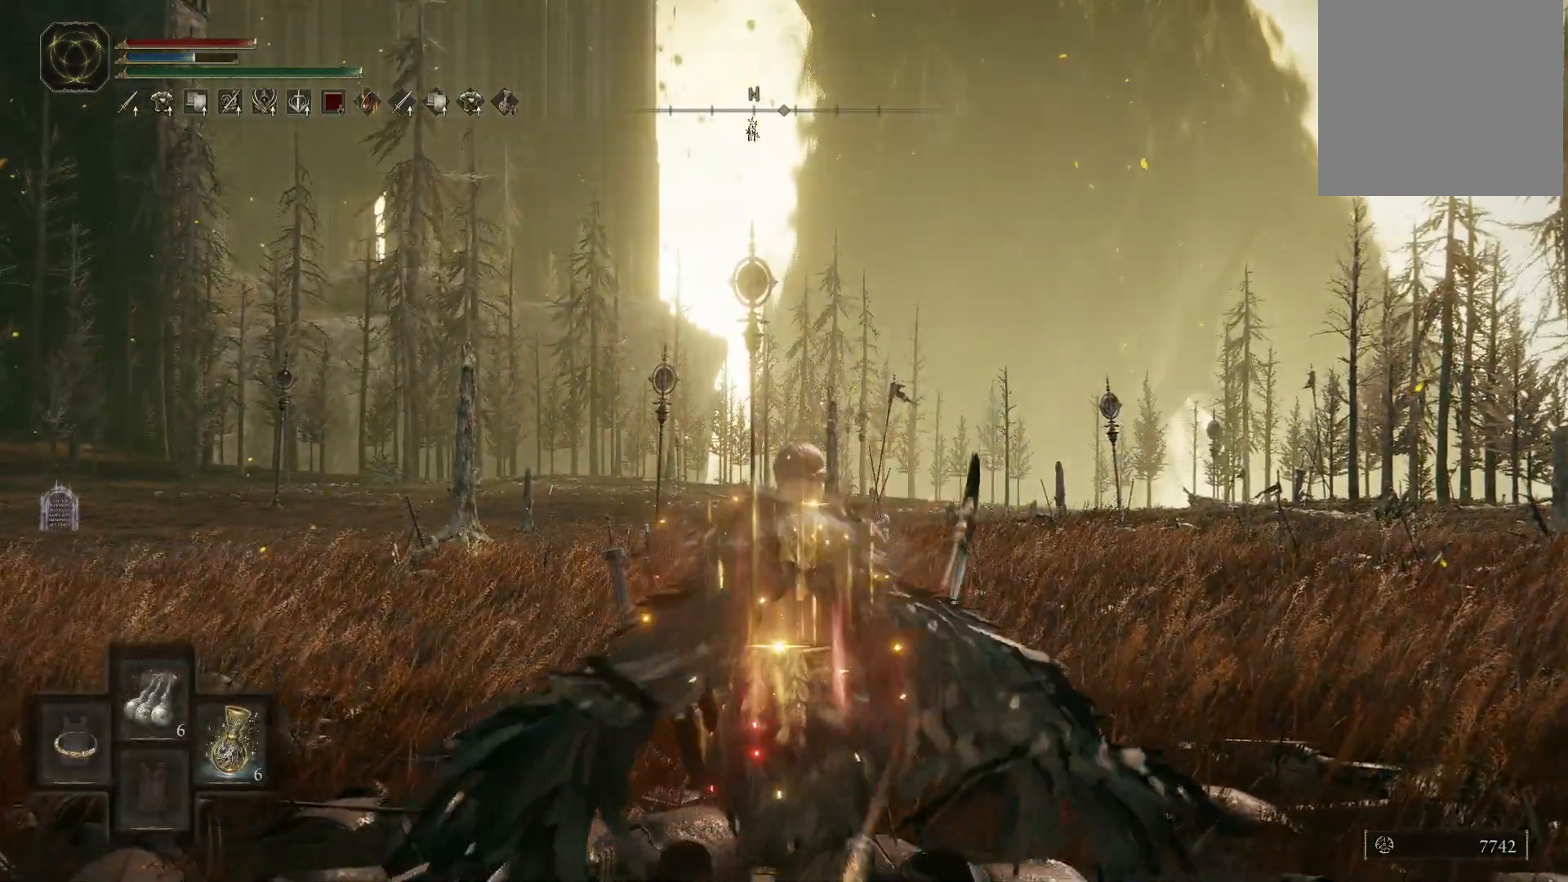
{"buttons": [], "left_stick": "up", "right_stick": "center", "events": [[100, "Y", "up"]]}
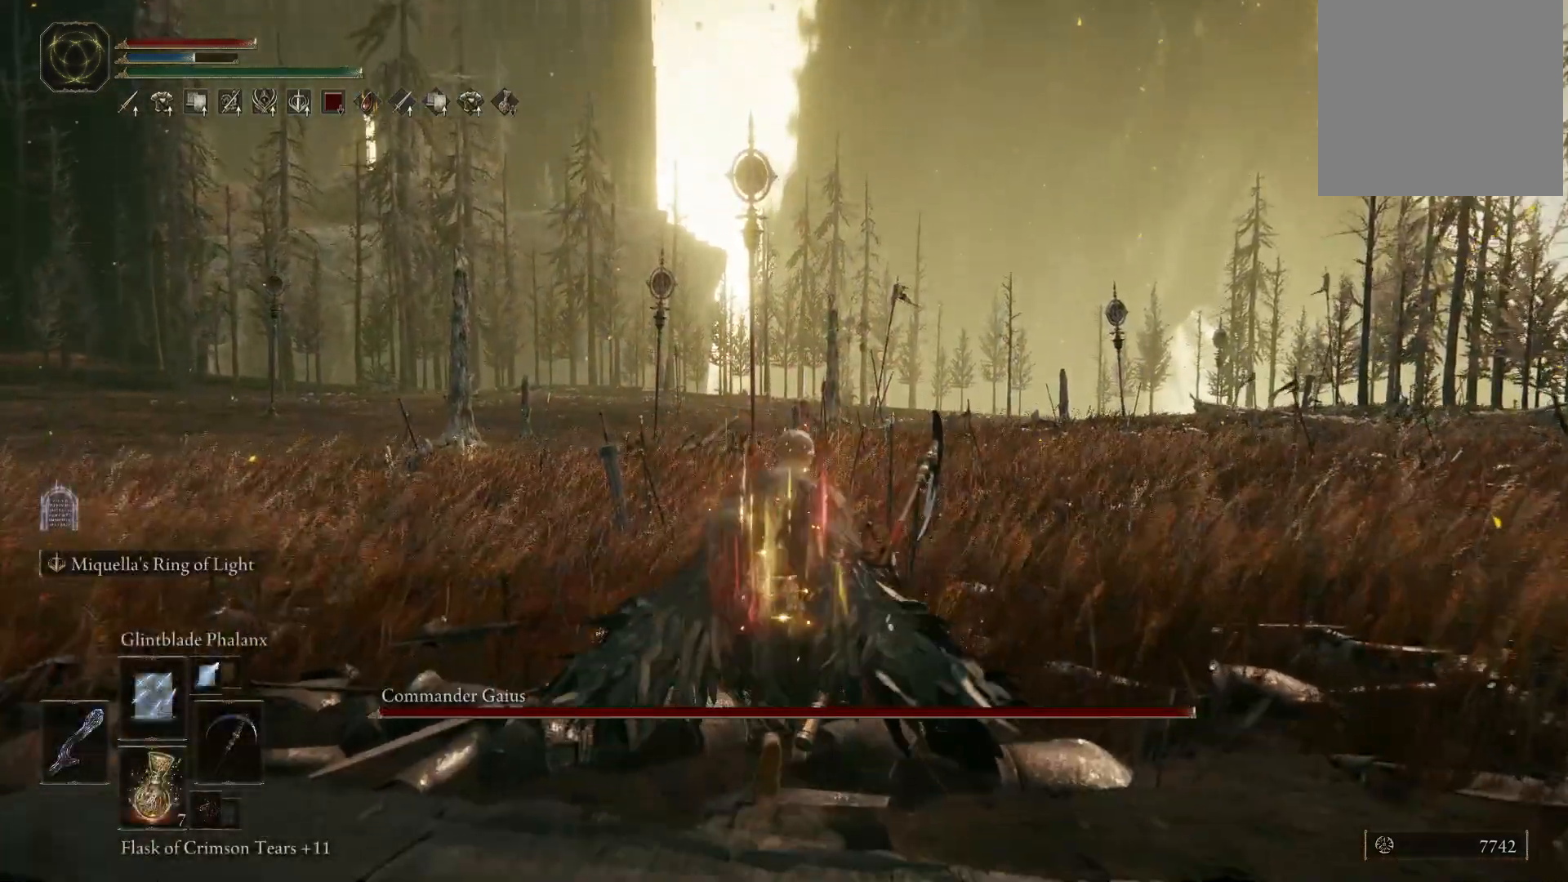
{"buttons": [], "left_stick": "up-left", "right_stick": "center", "events": [[150, "right_stick", "down-left"], [183, "left_stick", "up-left"], [333, "right_stick", "center"]]}
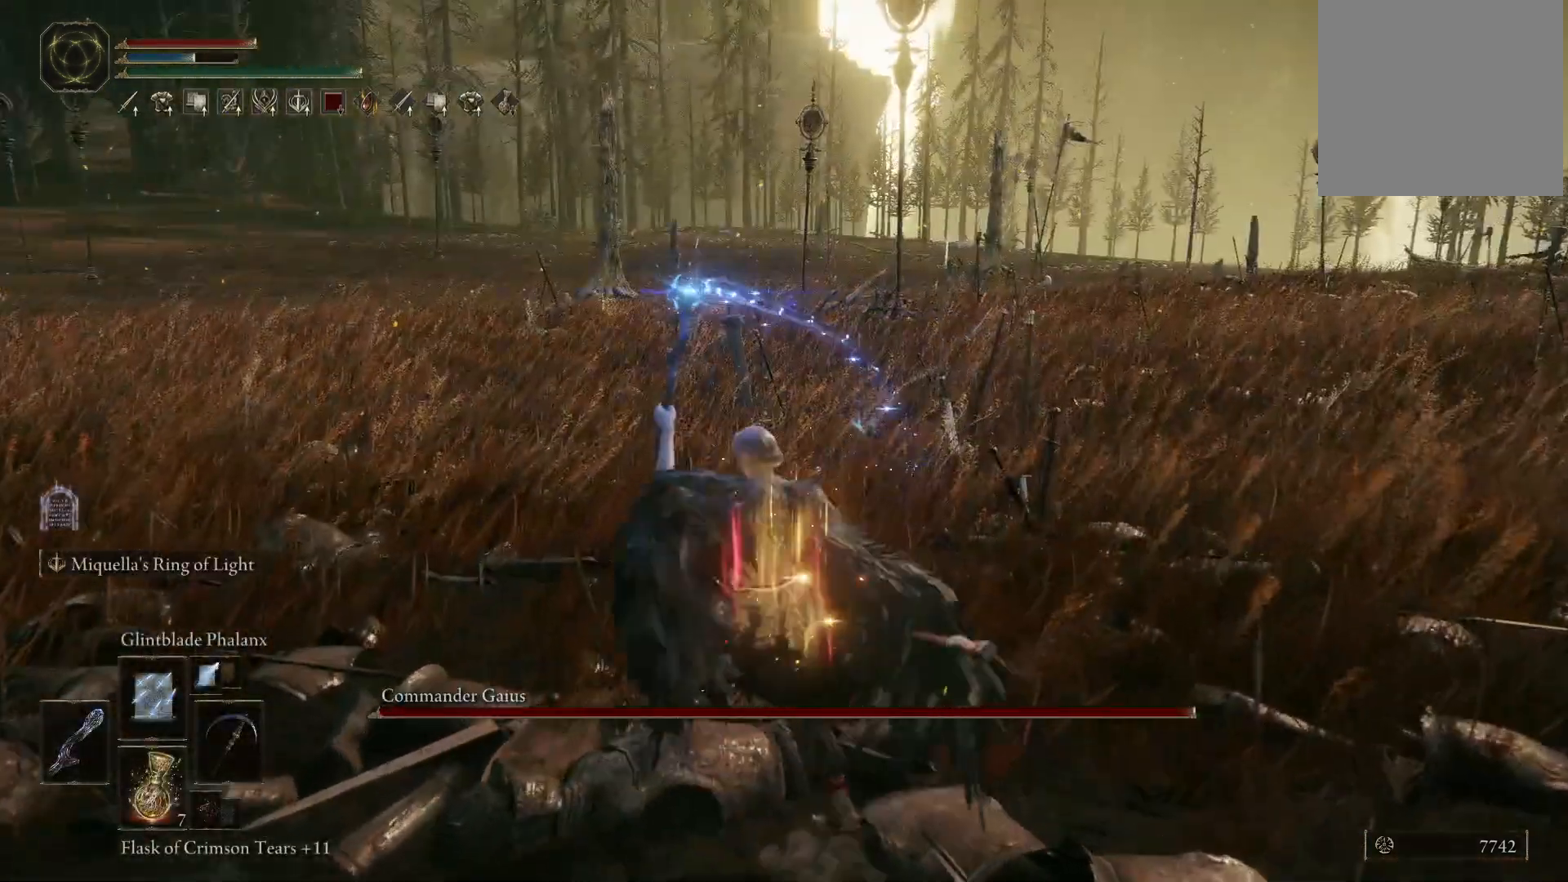
{"buttons": [], "left_stick": "up", "right_stick": "center", "events": [[467, "left_stick", "up"]]}
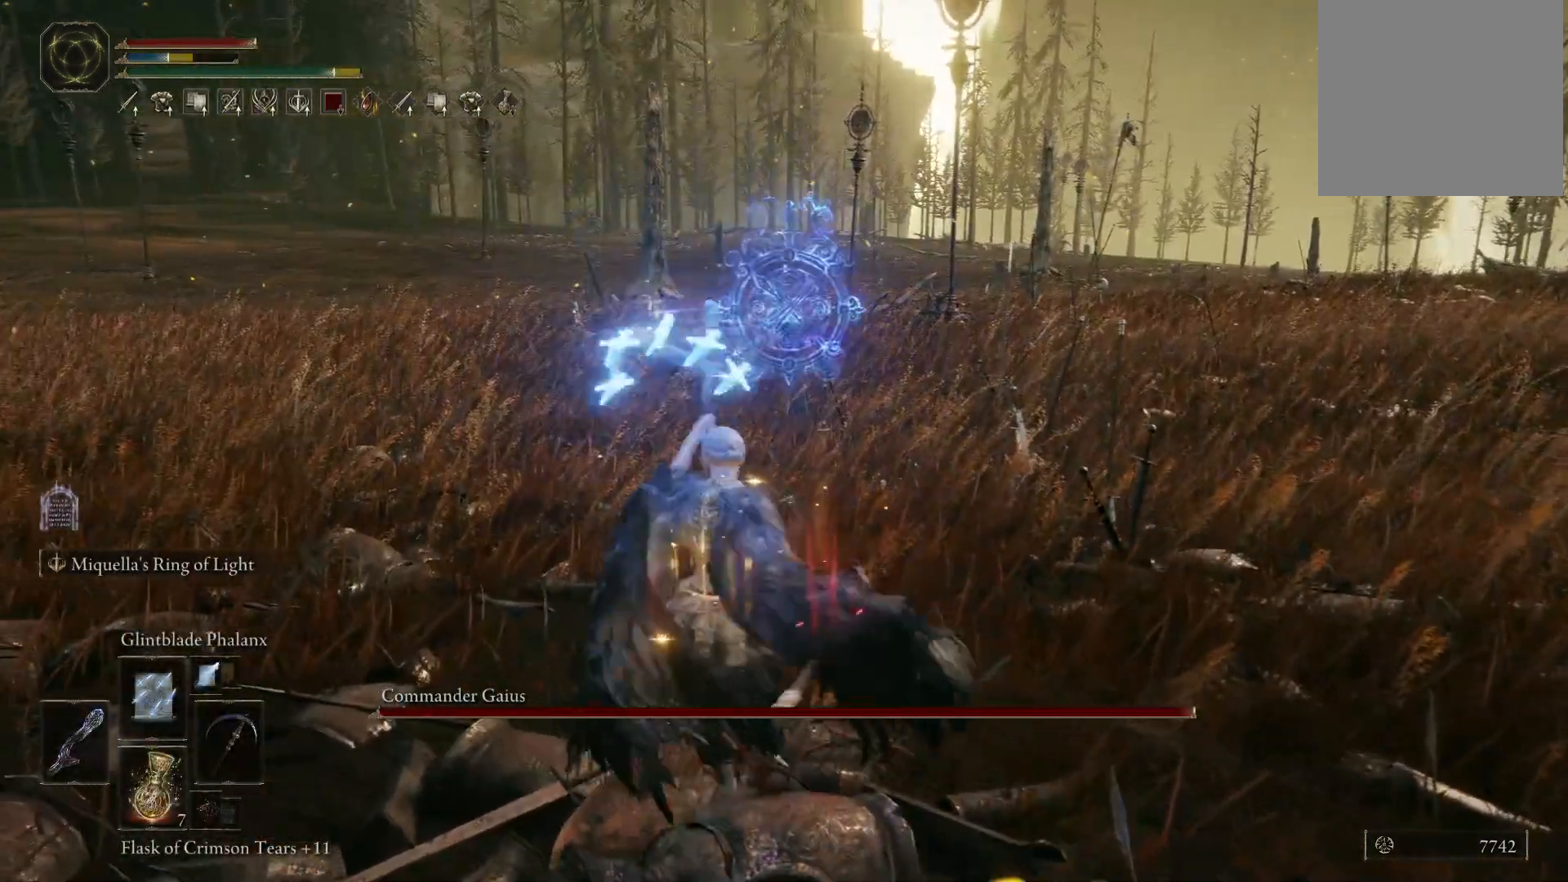
{"buttons": ["Y"], "left_stick": "center", "right_stick": "center", "events": [[233, "left_stick", "center"], [267, "Y", "down"]]}
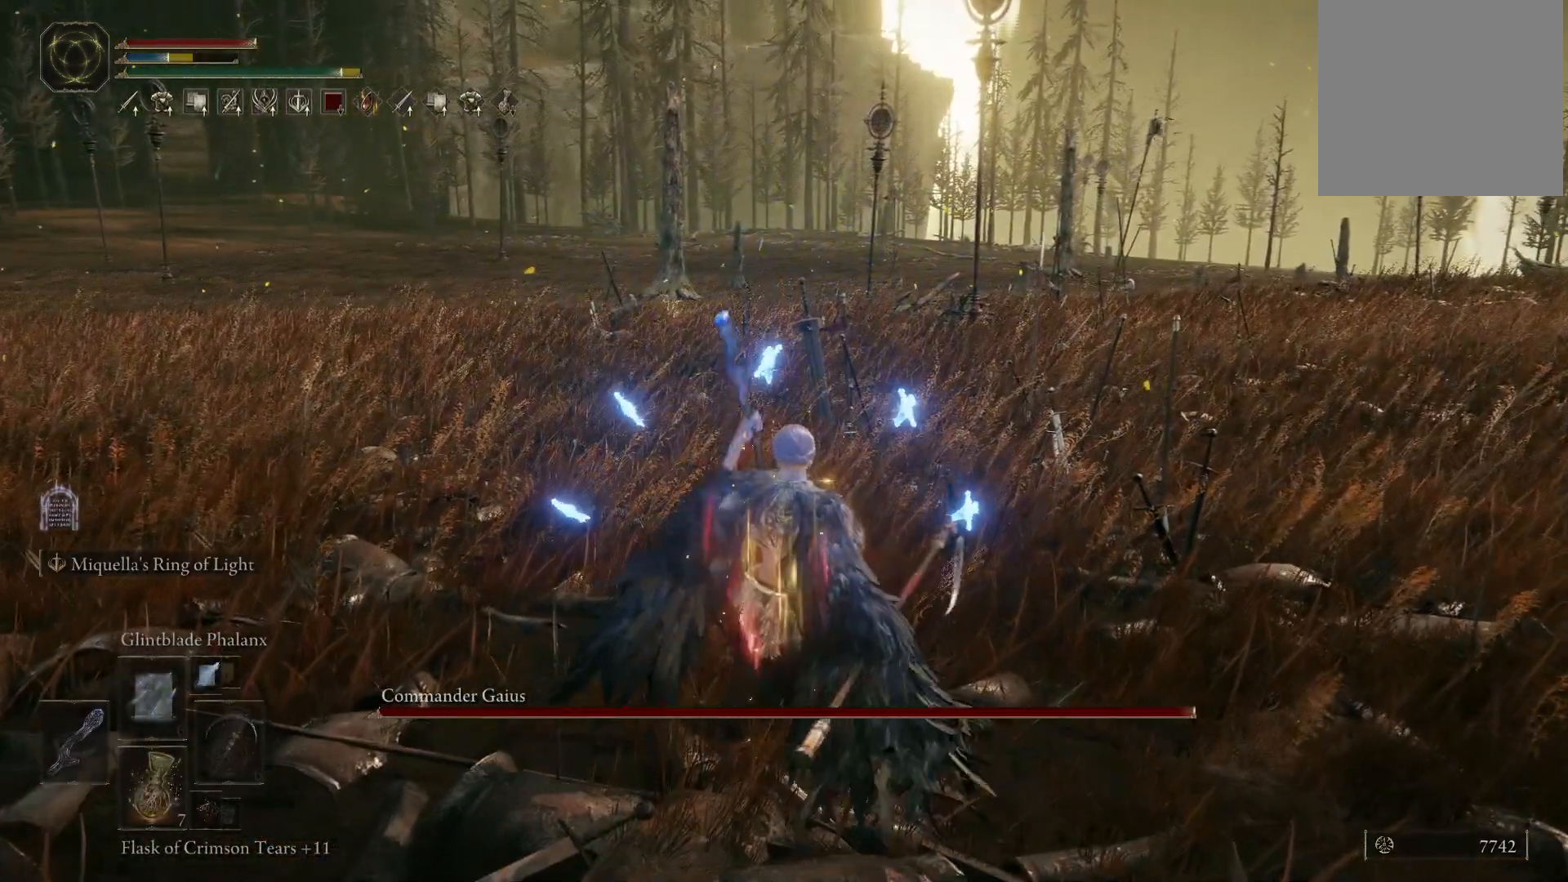
{"buttons": ["Y"], "left_stick": "center", "right_stick": "center", "events": [[50, "DPAD_LEFT", "down"], [150, "DPAD_LEFT", "up"]]}
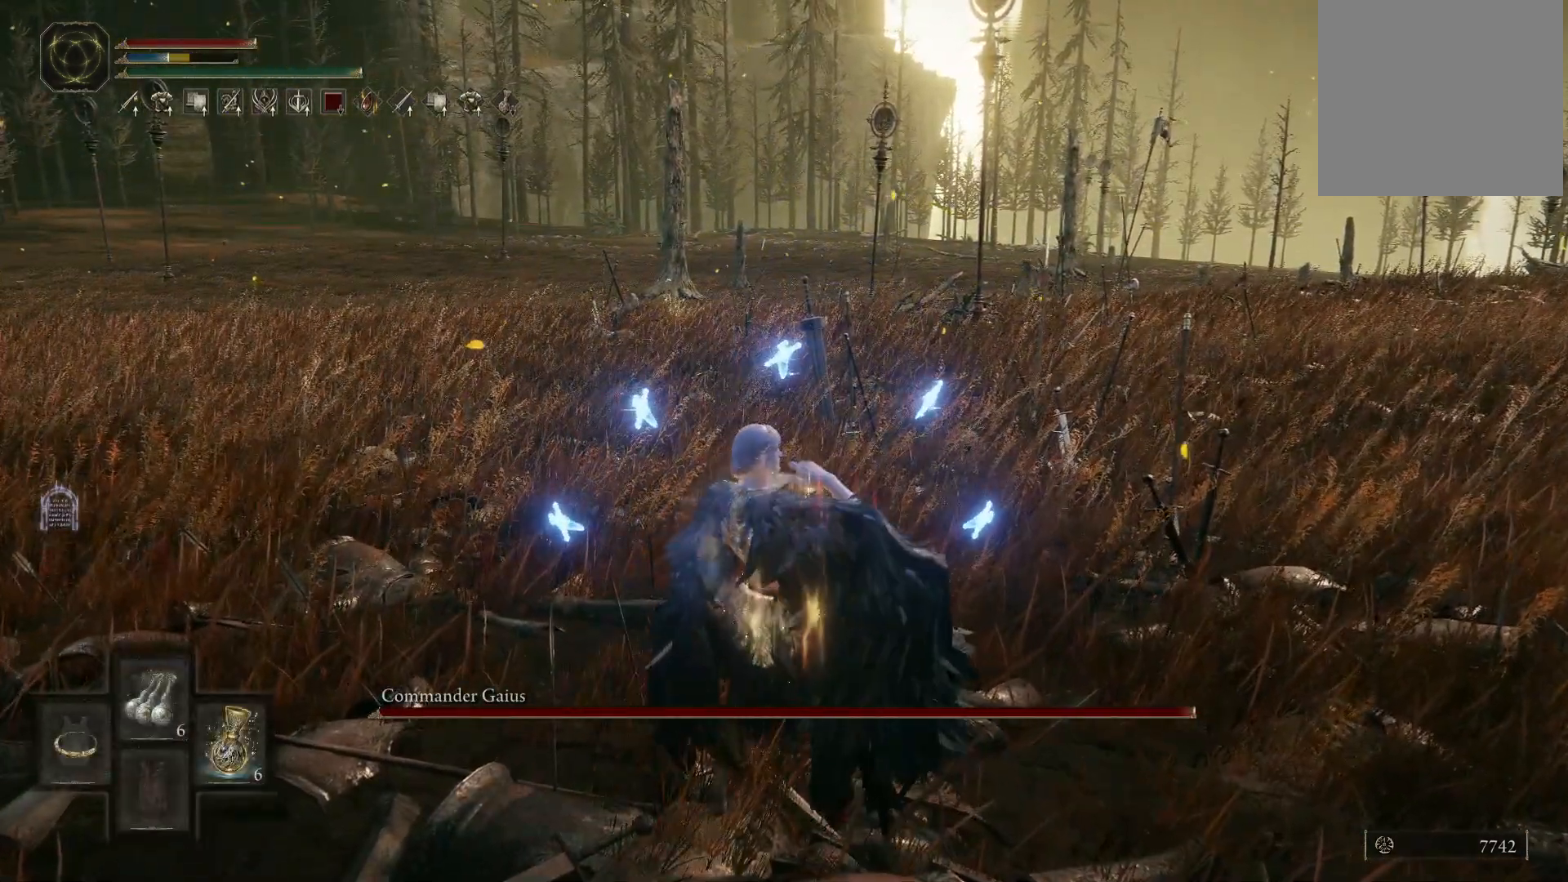
{"buttons": ["Y"], "left_stick": "center", "right_stick": "center", "events": []}
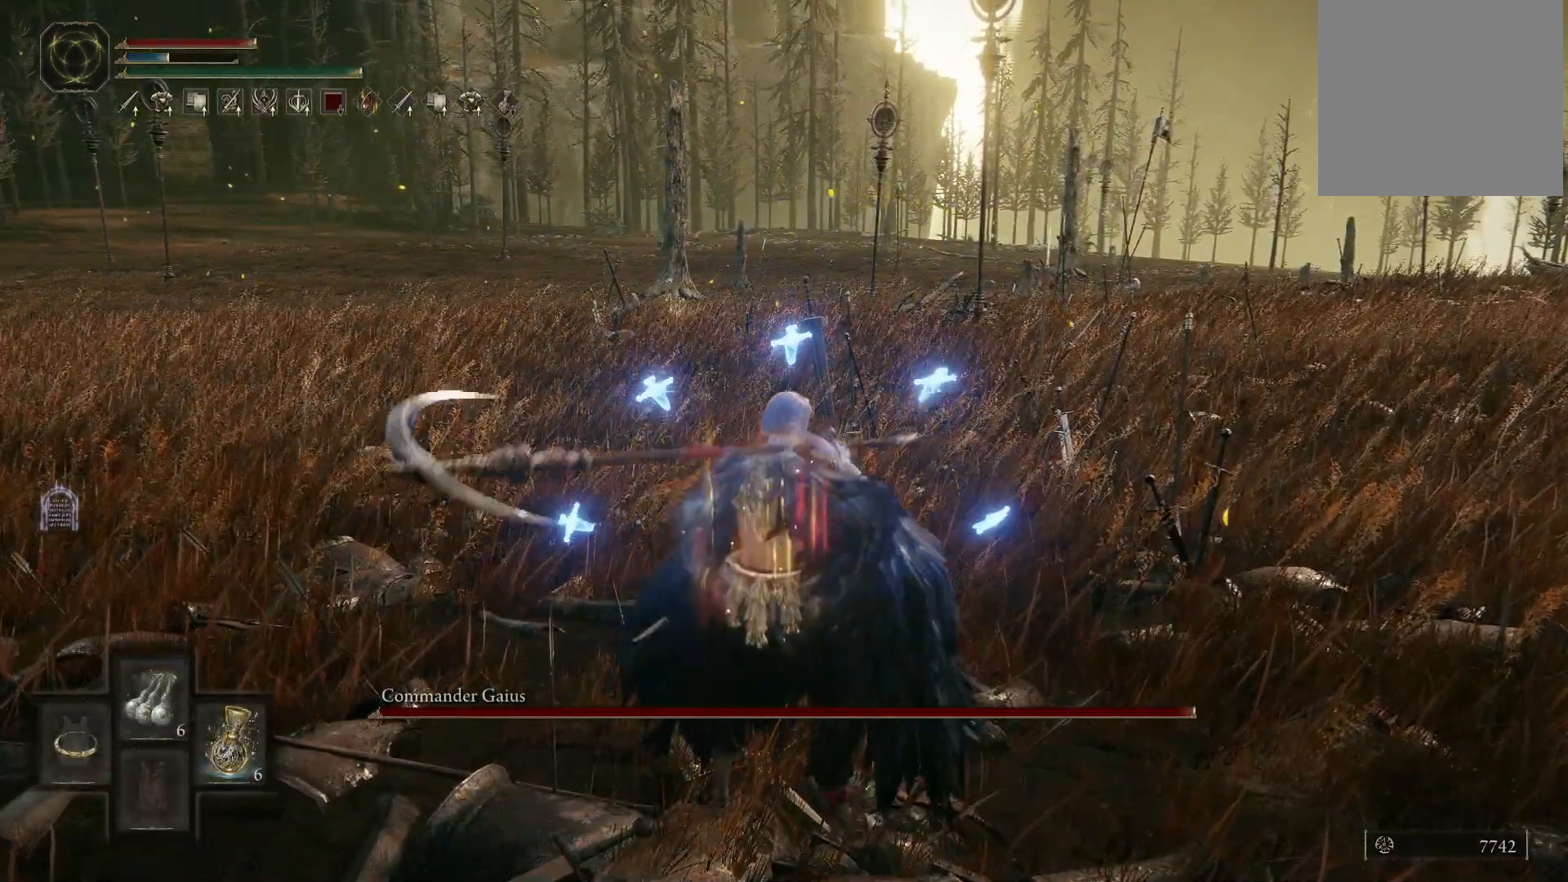
{"buttons": ["Y"], "left_stick": "center", "right_stick": "center", "events": []}
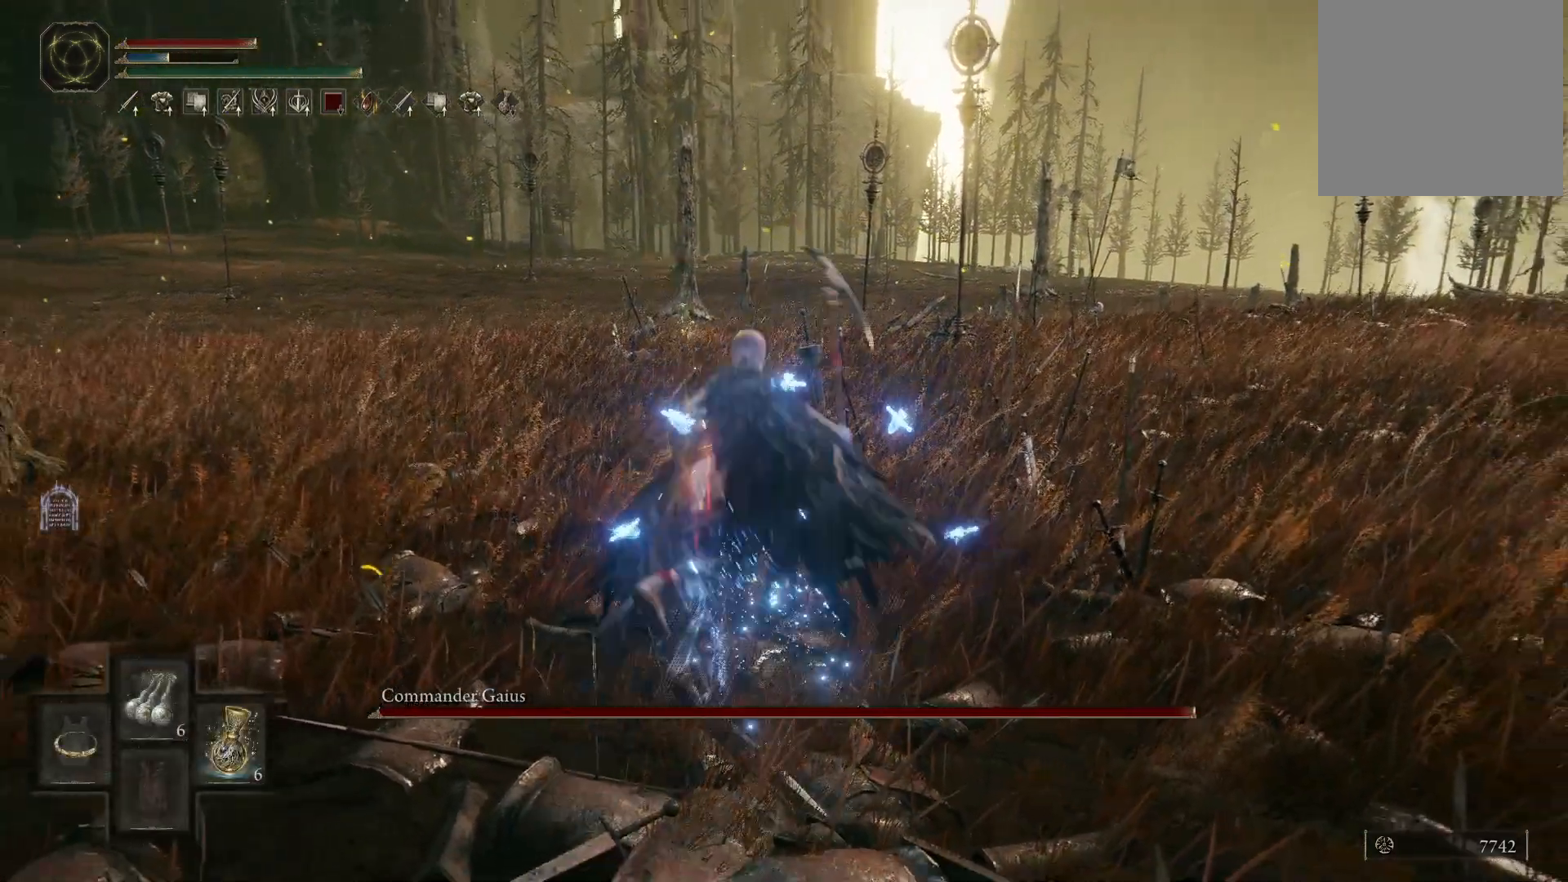
{"buttons": ["Y"], "left_stick": "center", "right_stick": "center", "events": []}
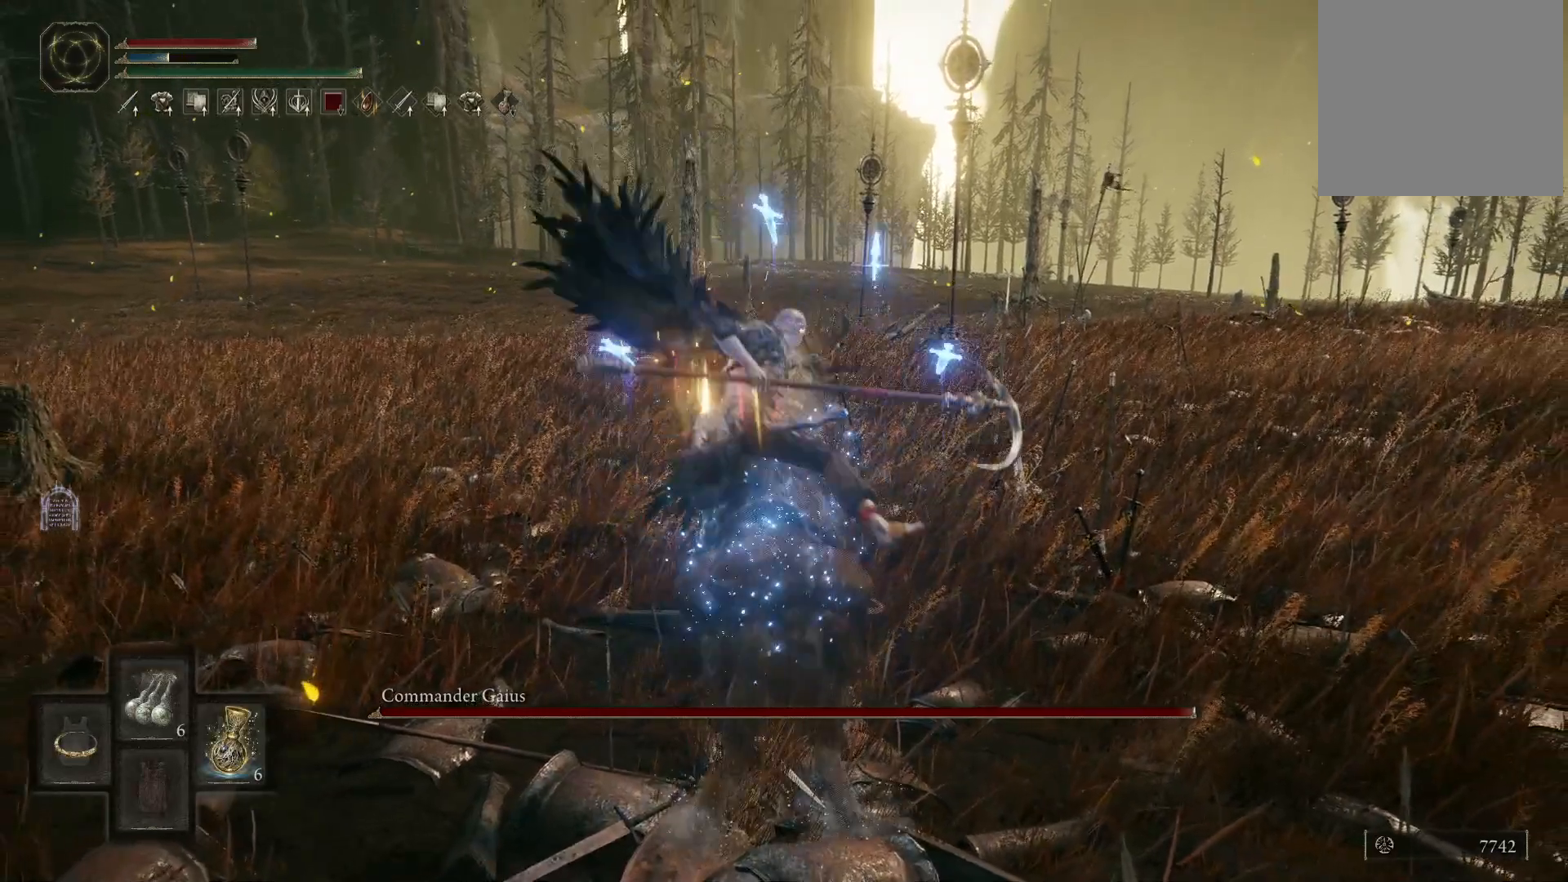
{"buttons": [], "left_stick": "up", "right_stick": "center", "events": [[183, "Y", "up"], [350, "left_stick", "up"]]}
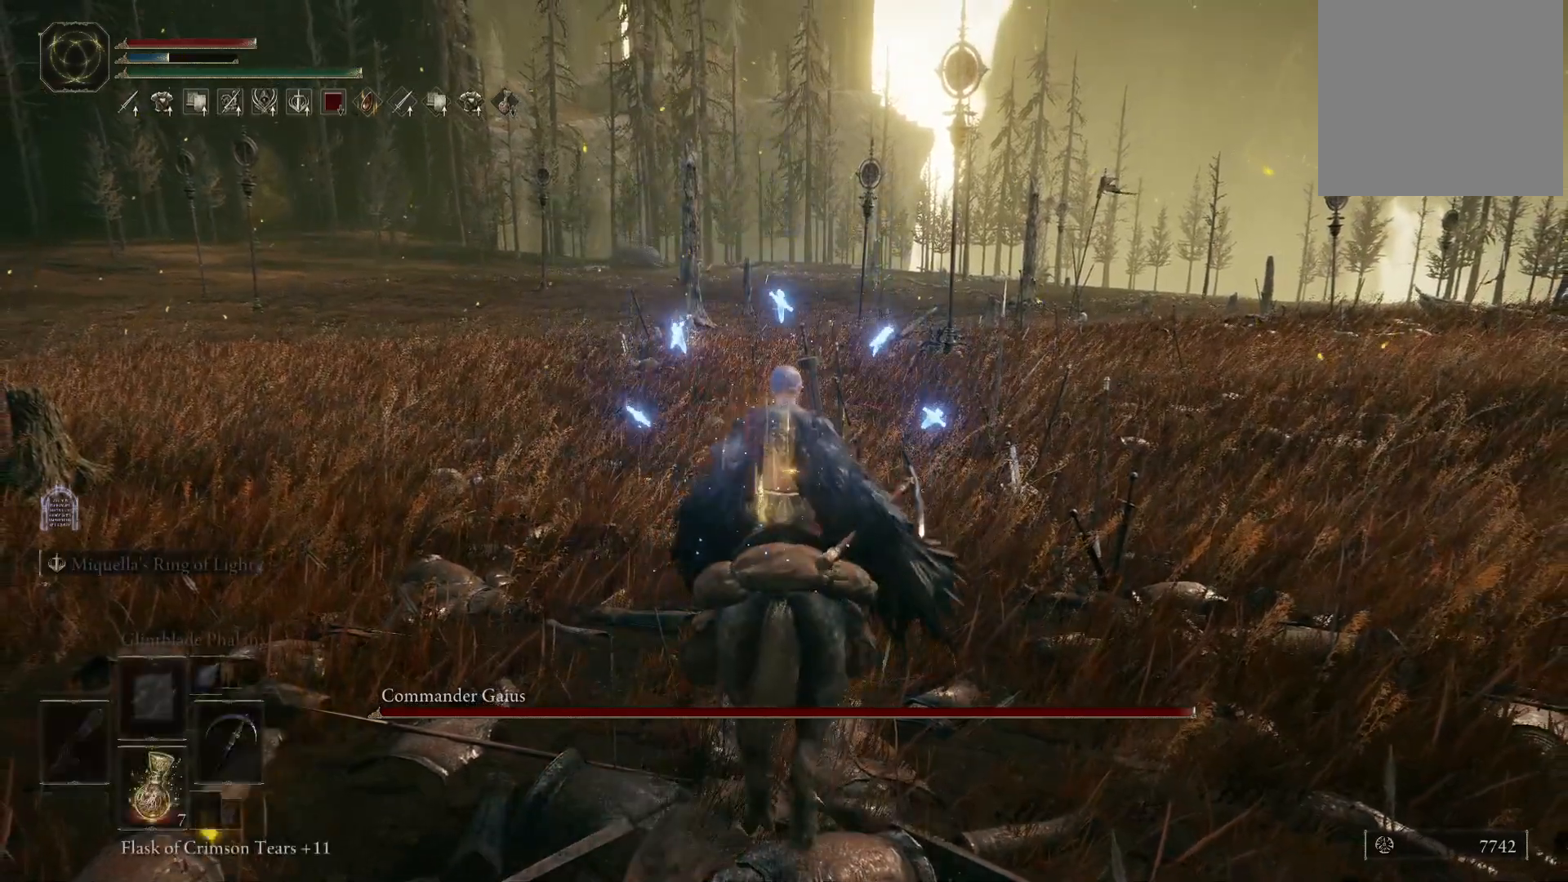
{"buttons": [], "left_stick": "up", "right_stick": "center", "events": []}
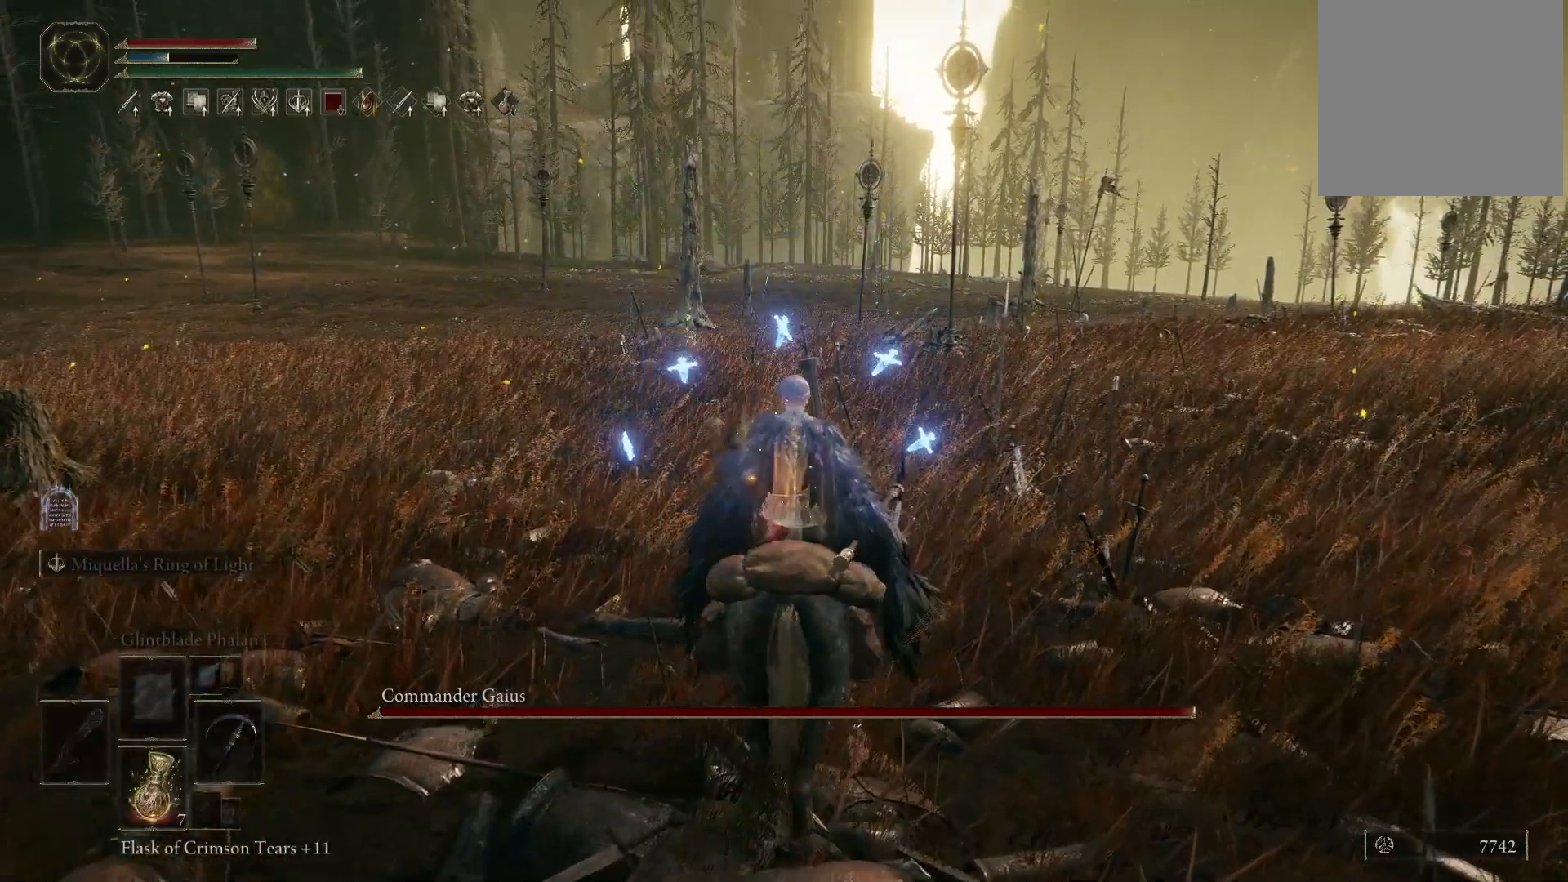
{"buttons": [], "left_stick": "up", "right_stick": "center", "events": []}
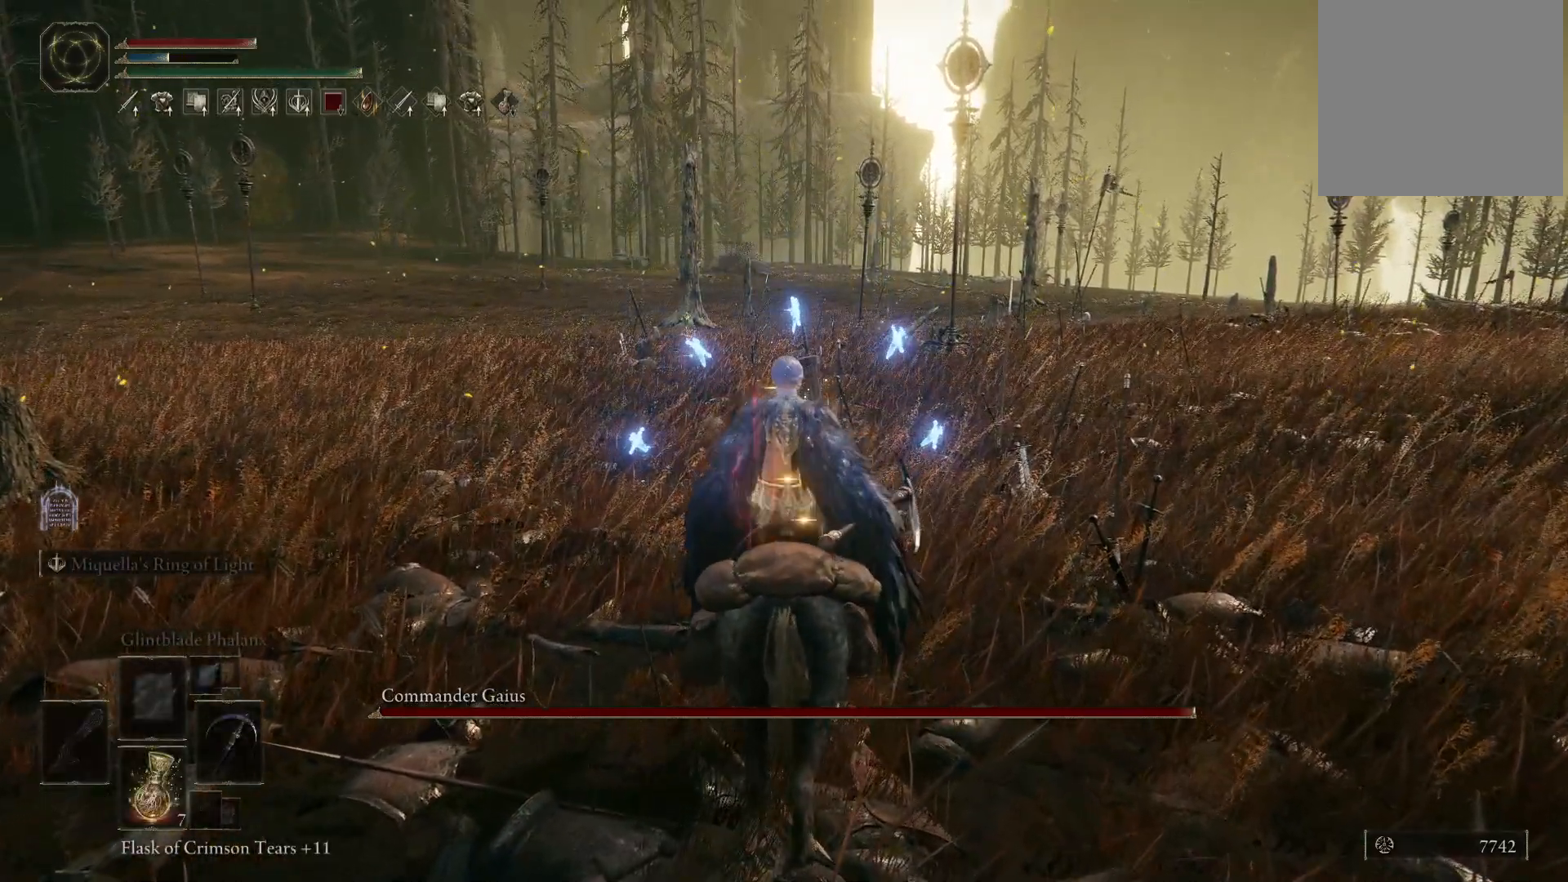
{"buttons": [], "left_stick": "up", "right_stick": "center", "events": [[250, "DPAD_UP", "down"], [350, "DPAD_UP", "up"]]}
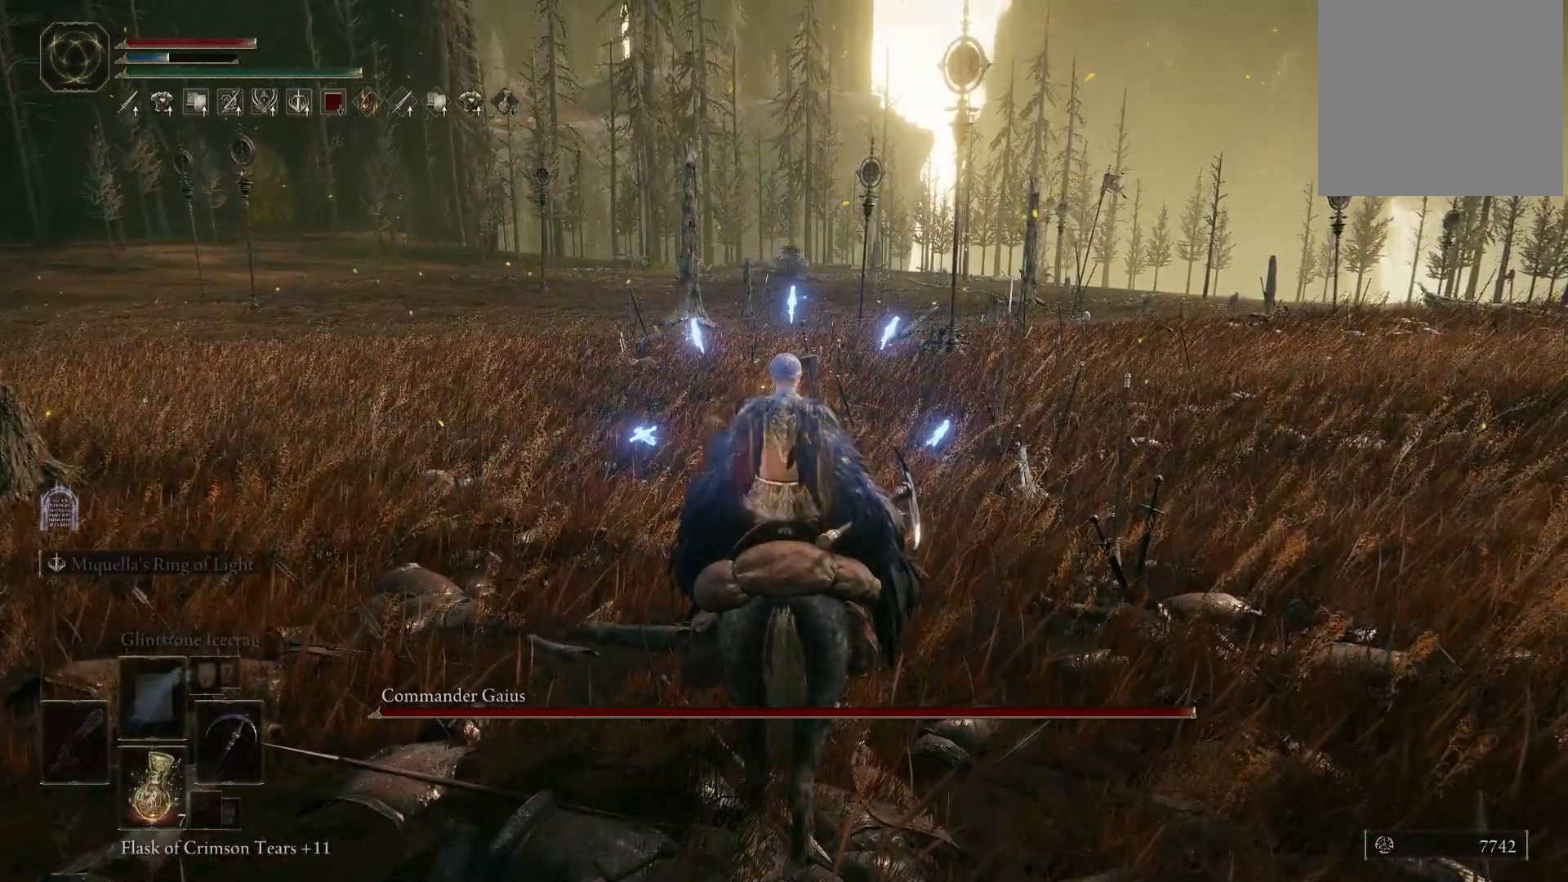
{"buttons": ["Y"], "left_stick": "center", "right_stick": "center", "events": [[450, "Y", "down"], [467, "left_stick", "center"]]}
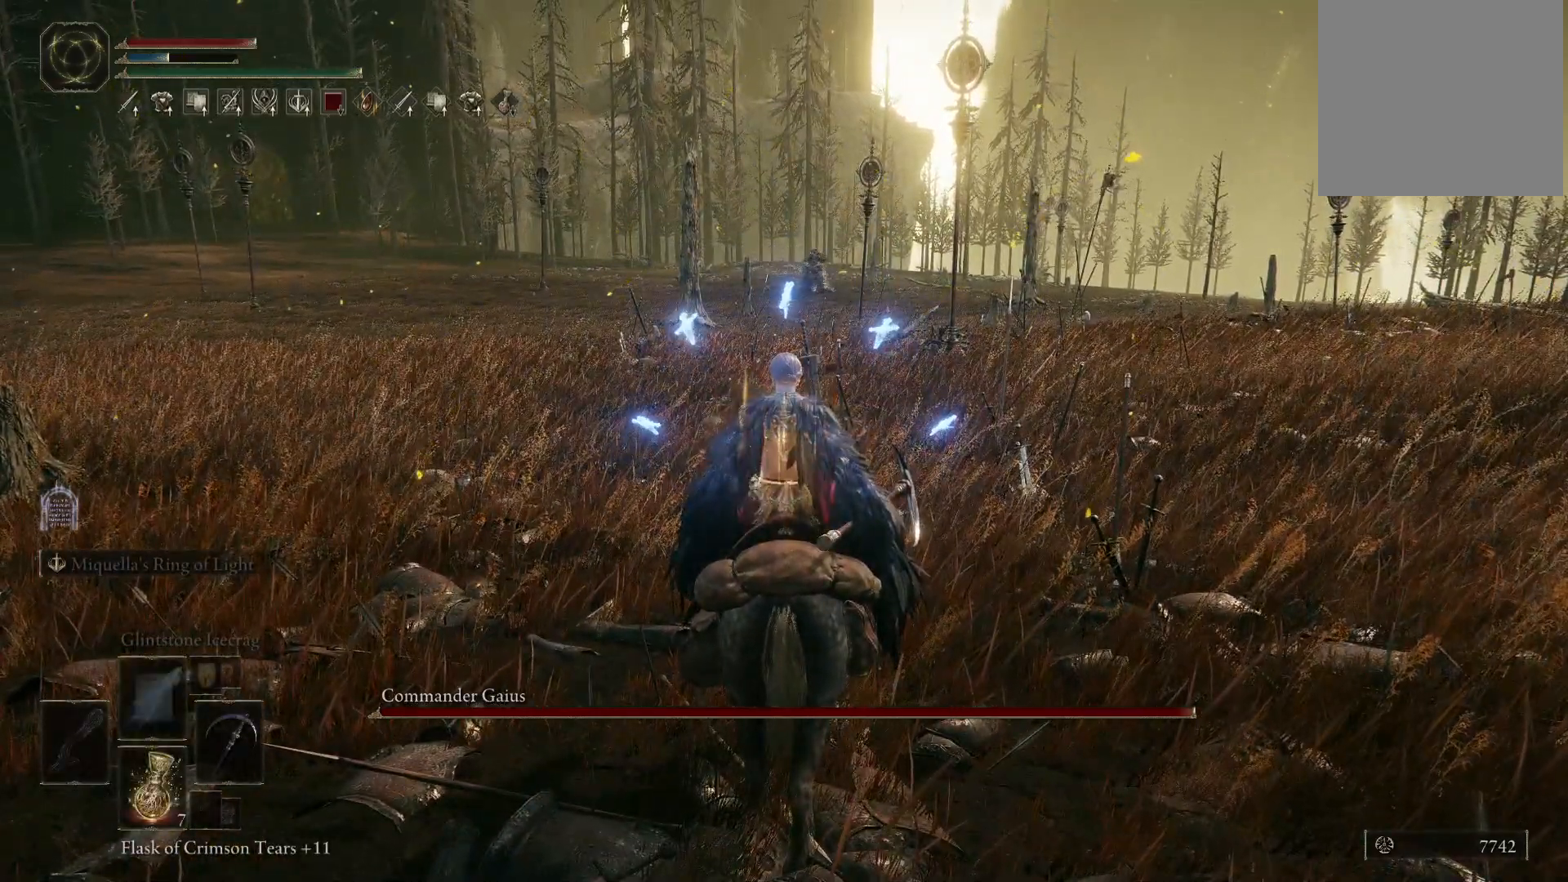
{"buttons": [], "left_stick": "up", "right_stick": "center", "events": [[333, "left_stick", "up"], [367, "Y", "up"]]}
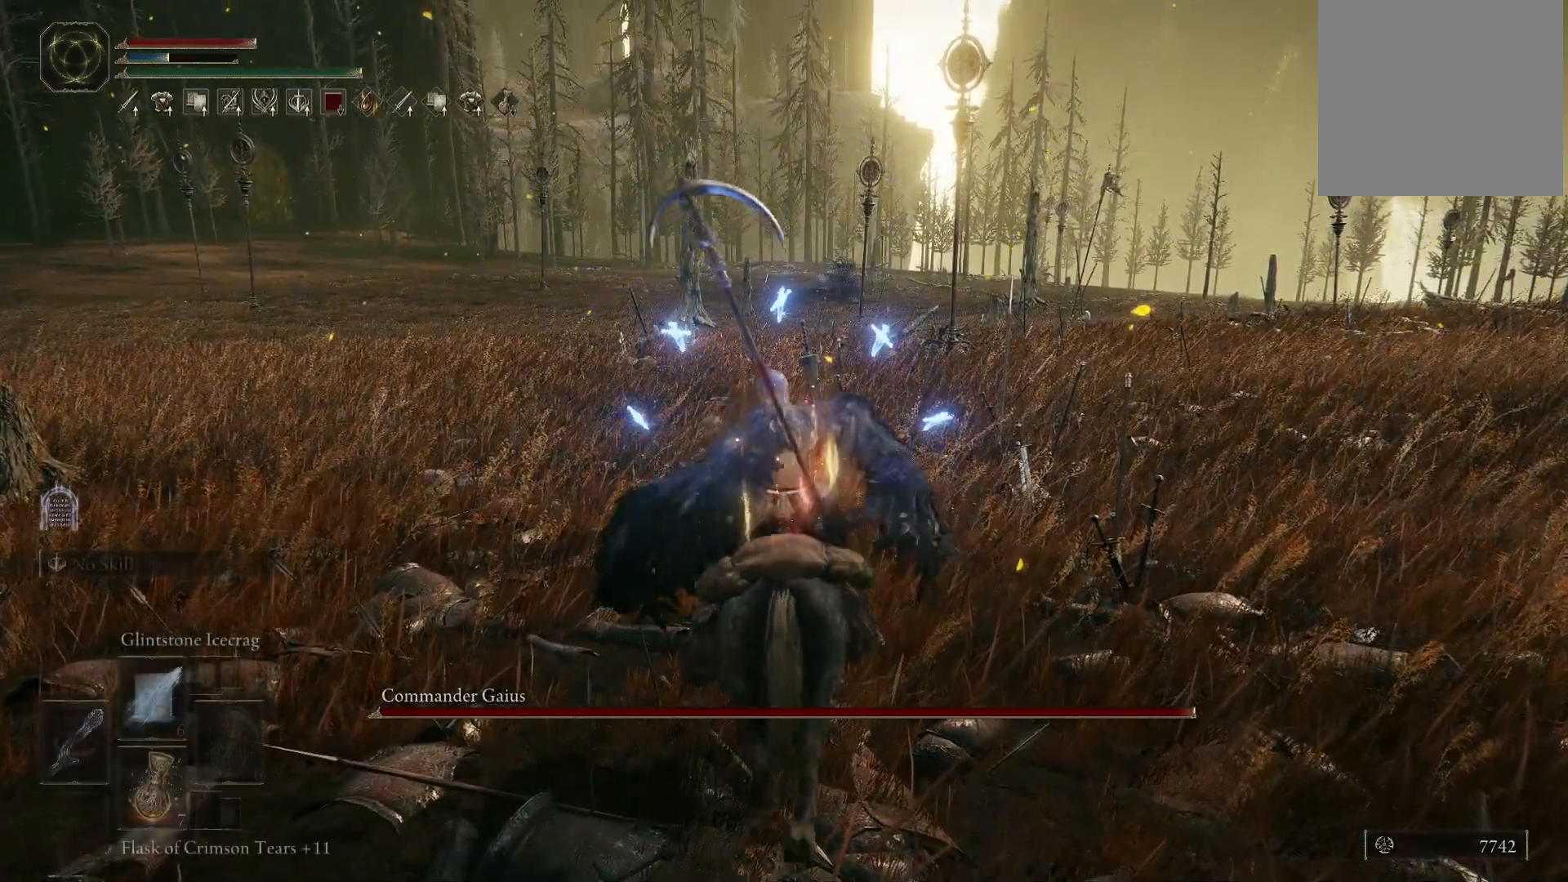
{"buttons": [], "left_stick": "center", "right_stick": "center", "events": [[450, "left_stick", "center"]]}
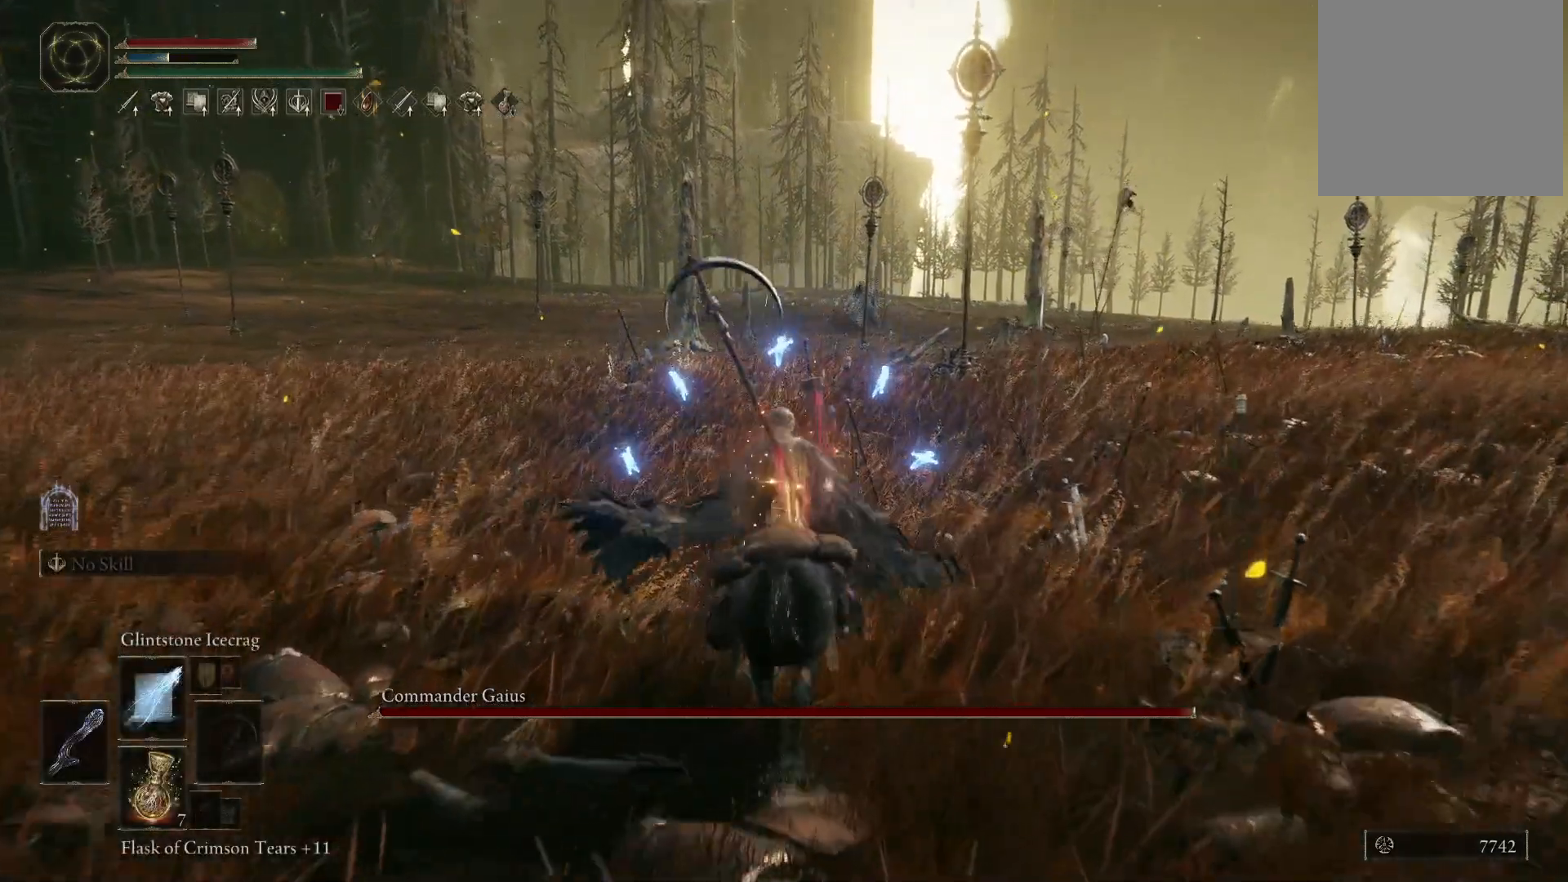
{"buttons": [], "left_stick": "center", "right_stick": "center", "events": []}
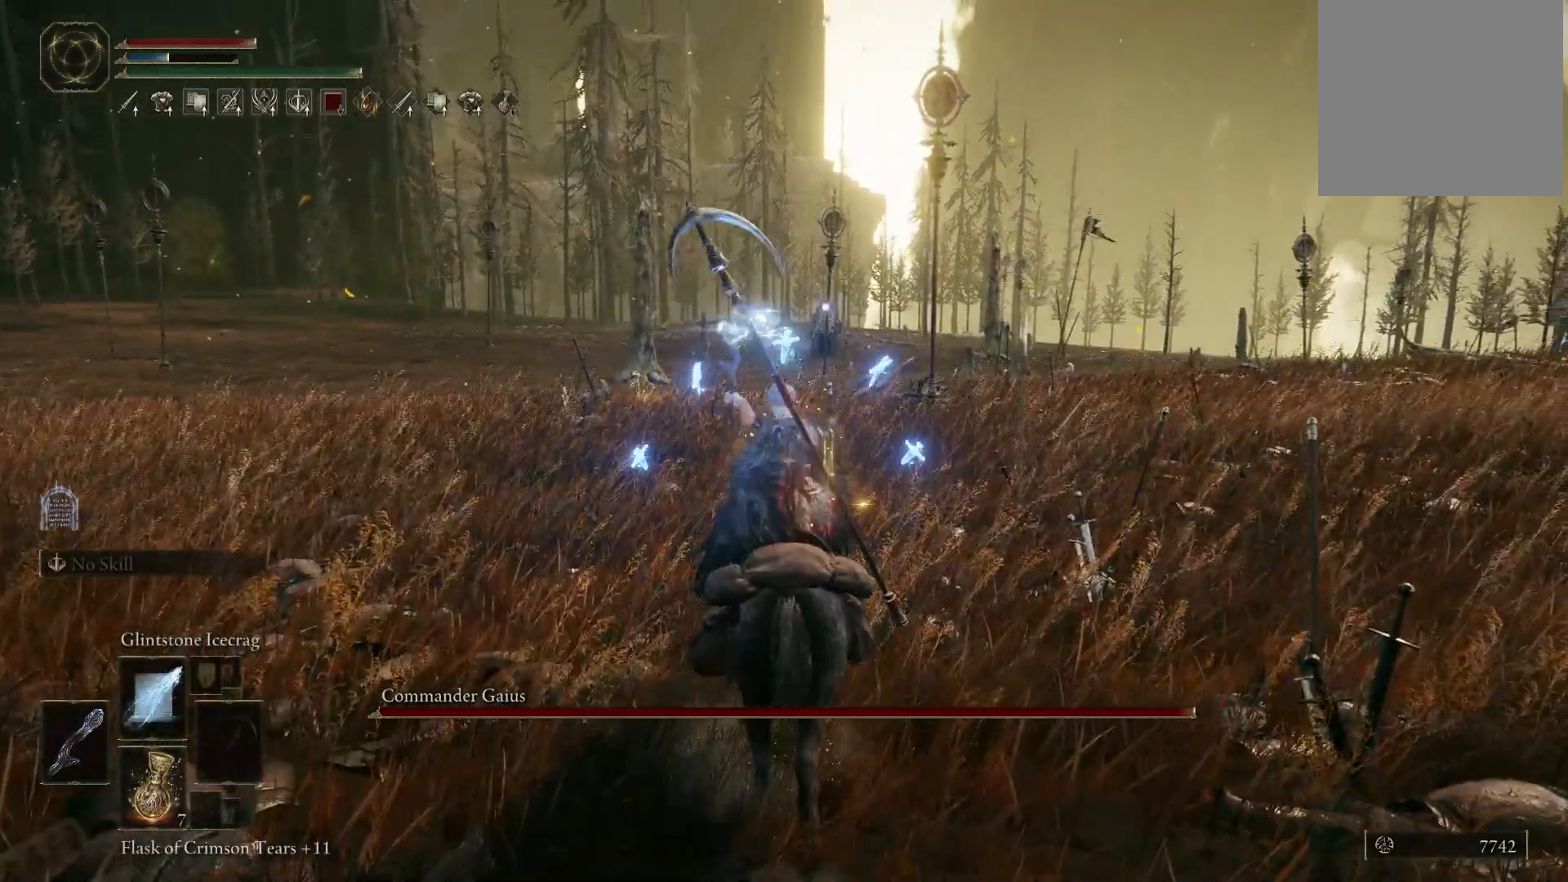
{"buttons": [], "left_stick": "center", "right_stick": "center", "events": []}
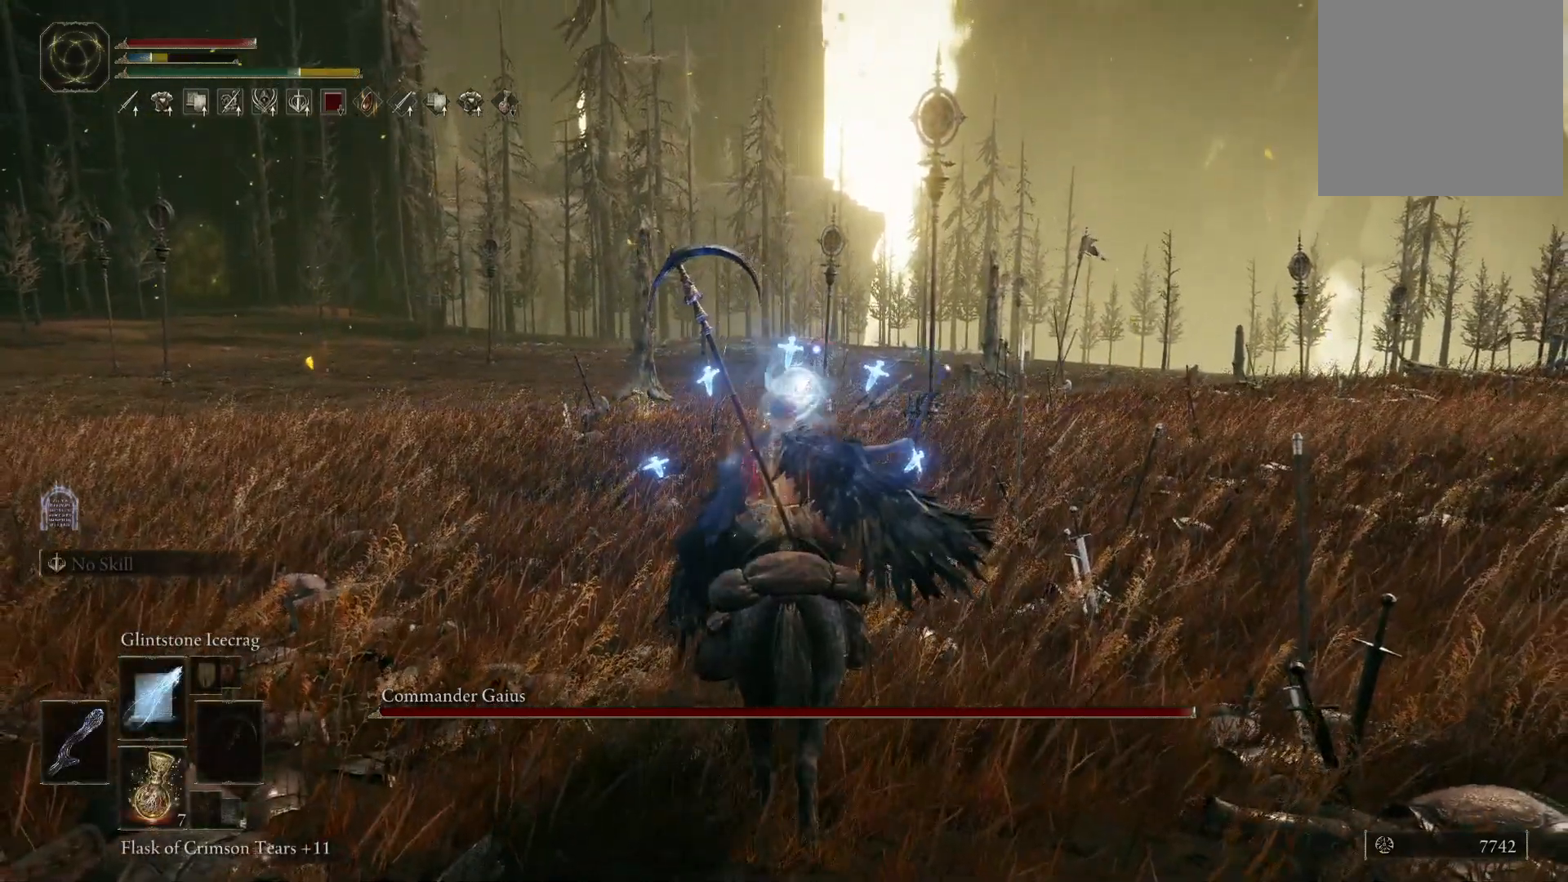
{"buttons": [], "left_stick": "center", "right_stick": "center", "events": []}
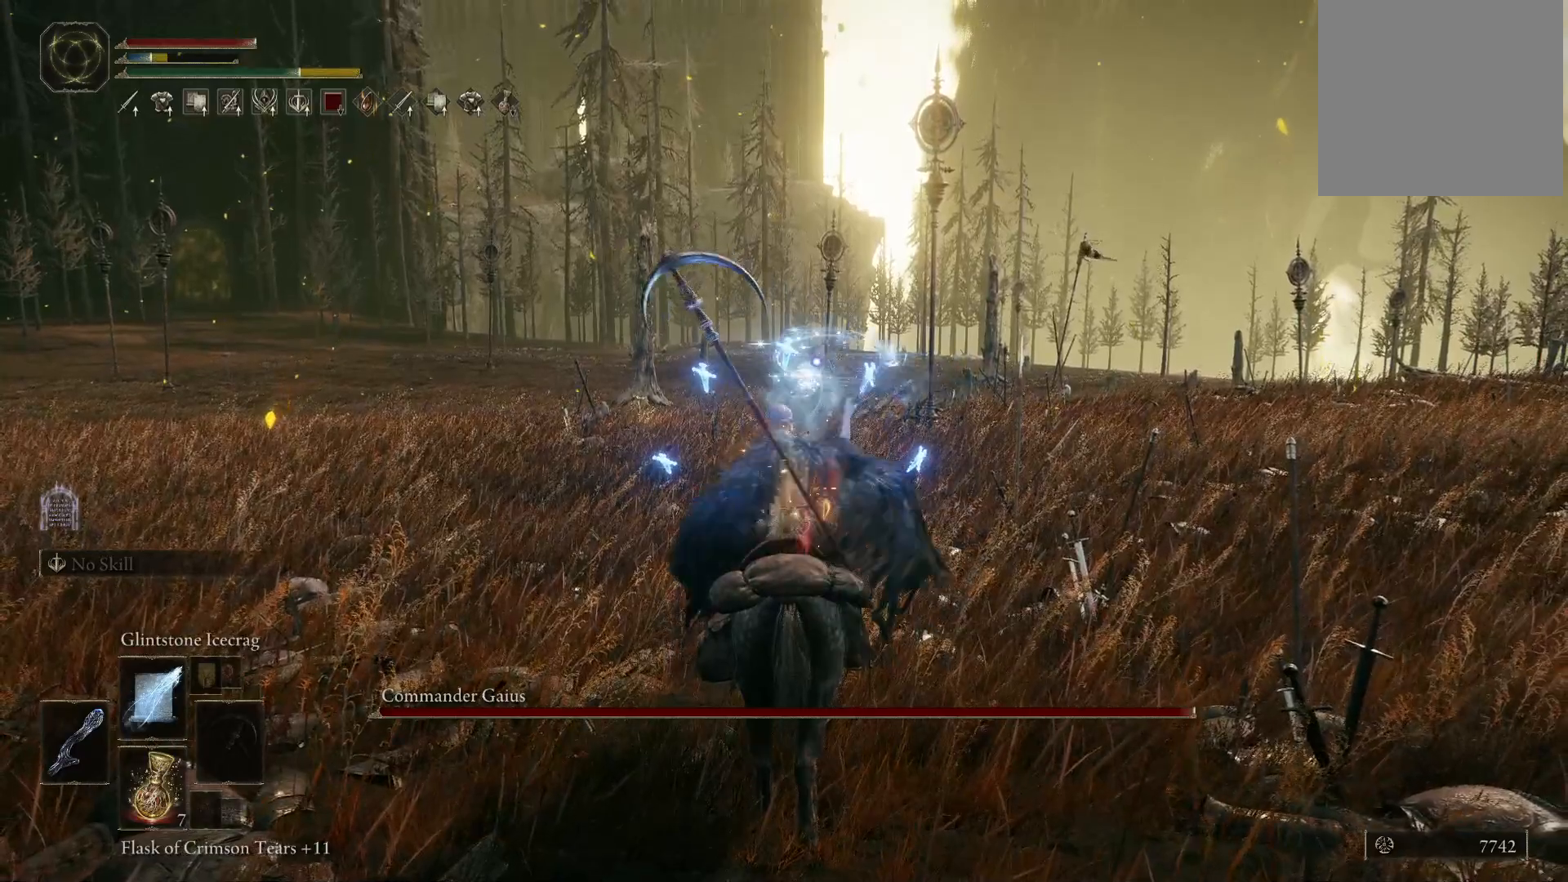
{"buttons": [], "left_stick": "center", "right_stick": "center", "events": [[317, "left_stick", "up-left"], [467, "left_stick", "center"]]}
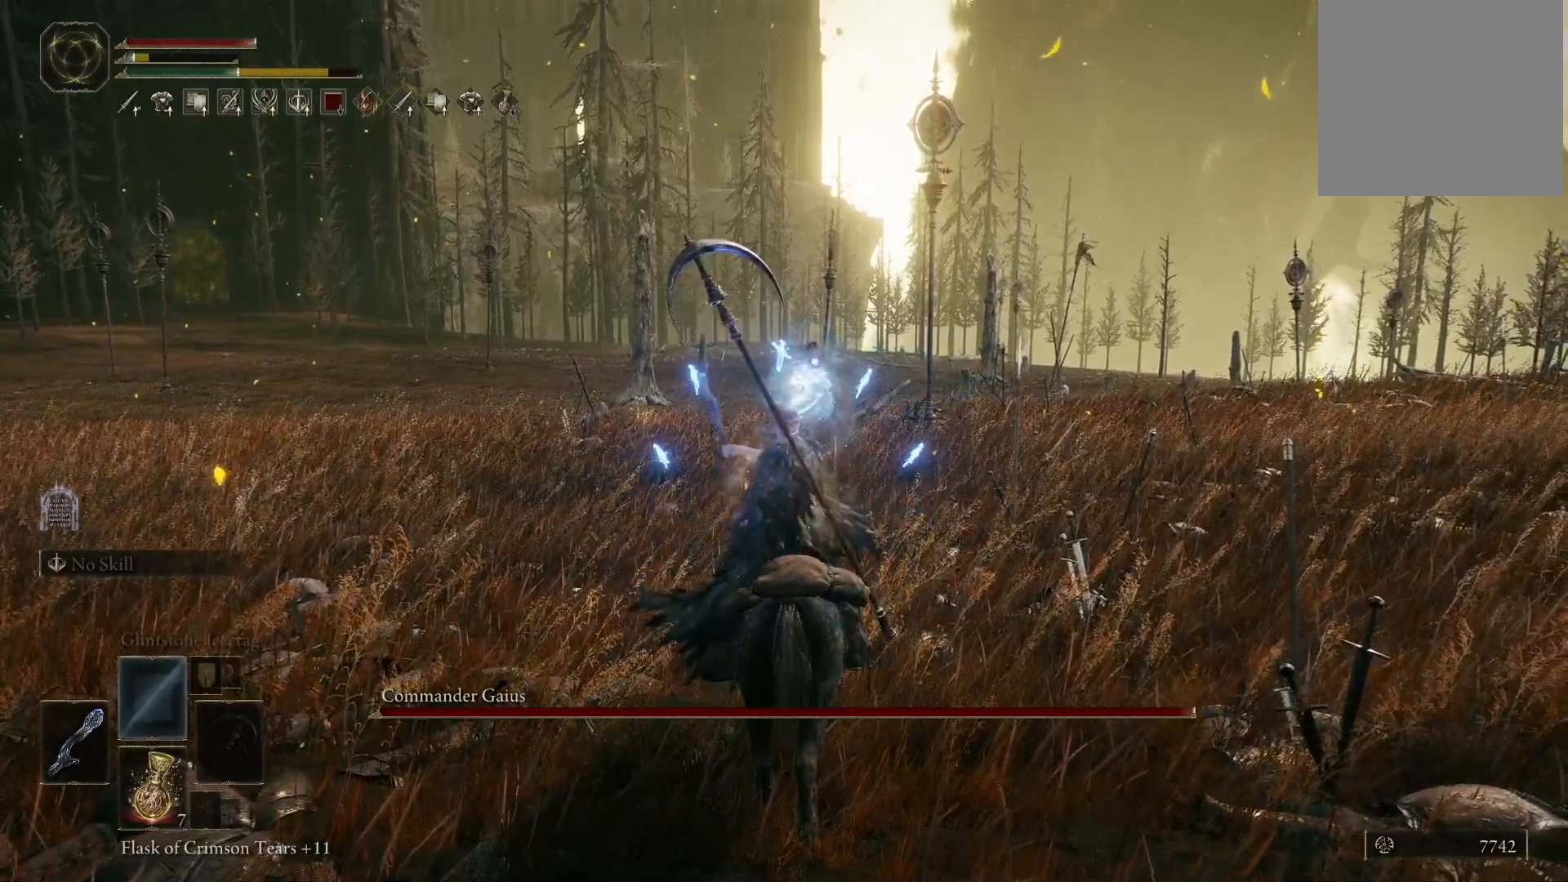
{"buttons": [], "left_stick": "center", "right_stick": "center", "events": []}